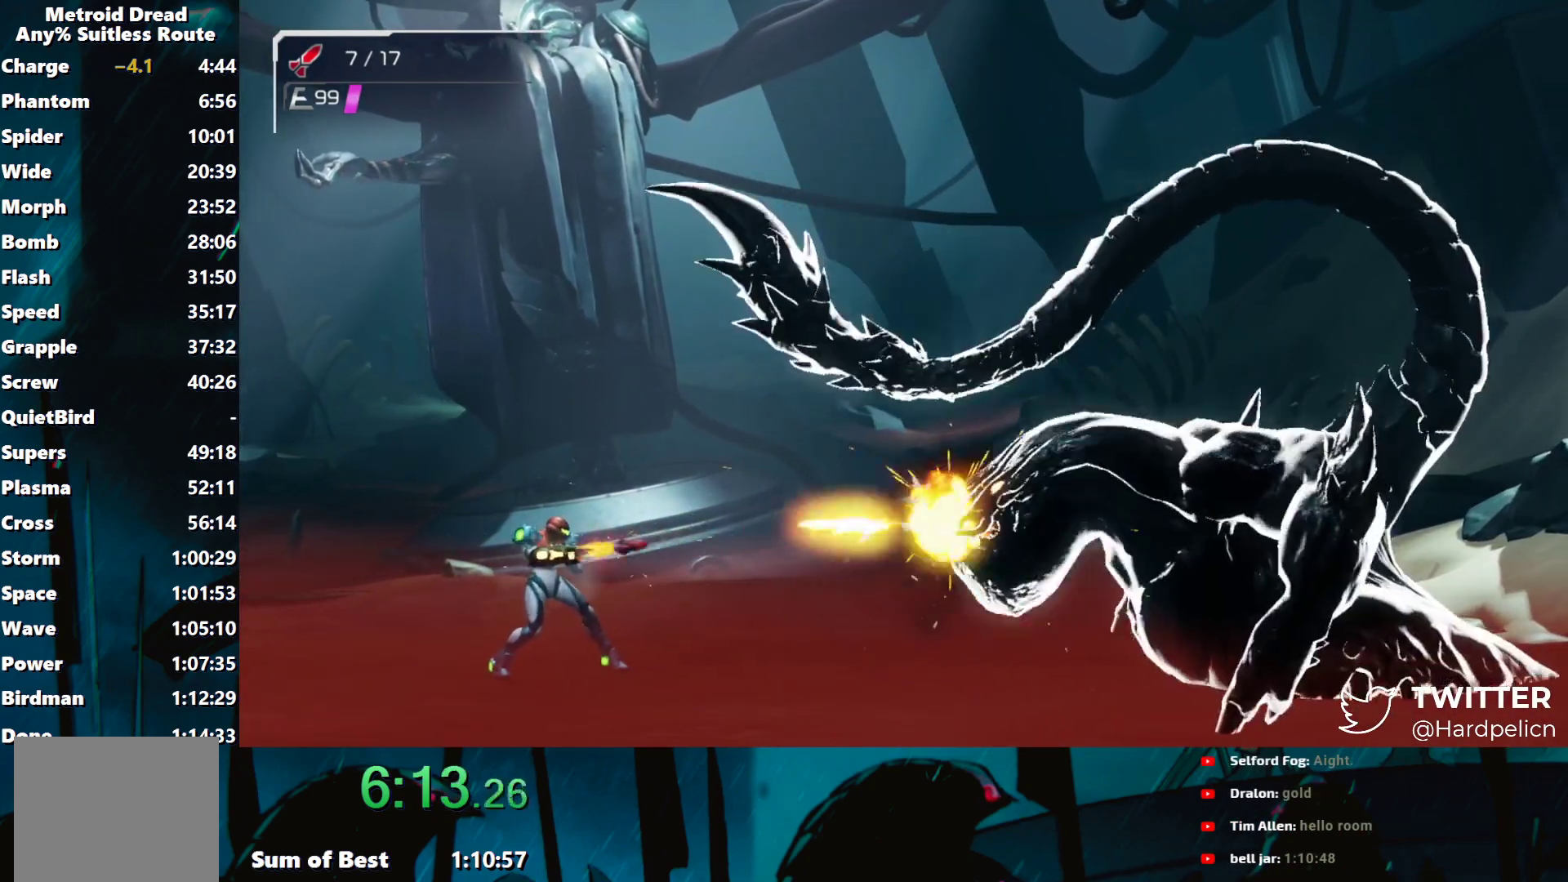
Gameplay with a controller (Nintendo layout); each line is a JSON object with the inputs held at the frame after it. "events" lists button and stick changes between this image and that frame as [ms after this image, input, new state], when the widget could be followed in between. Not read: L3 R3 right_stick.
{"buttons": ["L1"], "left_stick": "up-right", "events": [[133, "Y", "down"], [183, "R1", "up"], [183, "Y", "up"], [200, "left_stick", "up-right"], [250, "Y", "down"], [333, "Y", "up"], [383, "Y", "down"], [433, "Y", "up"]]}
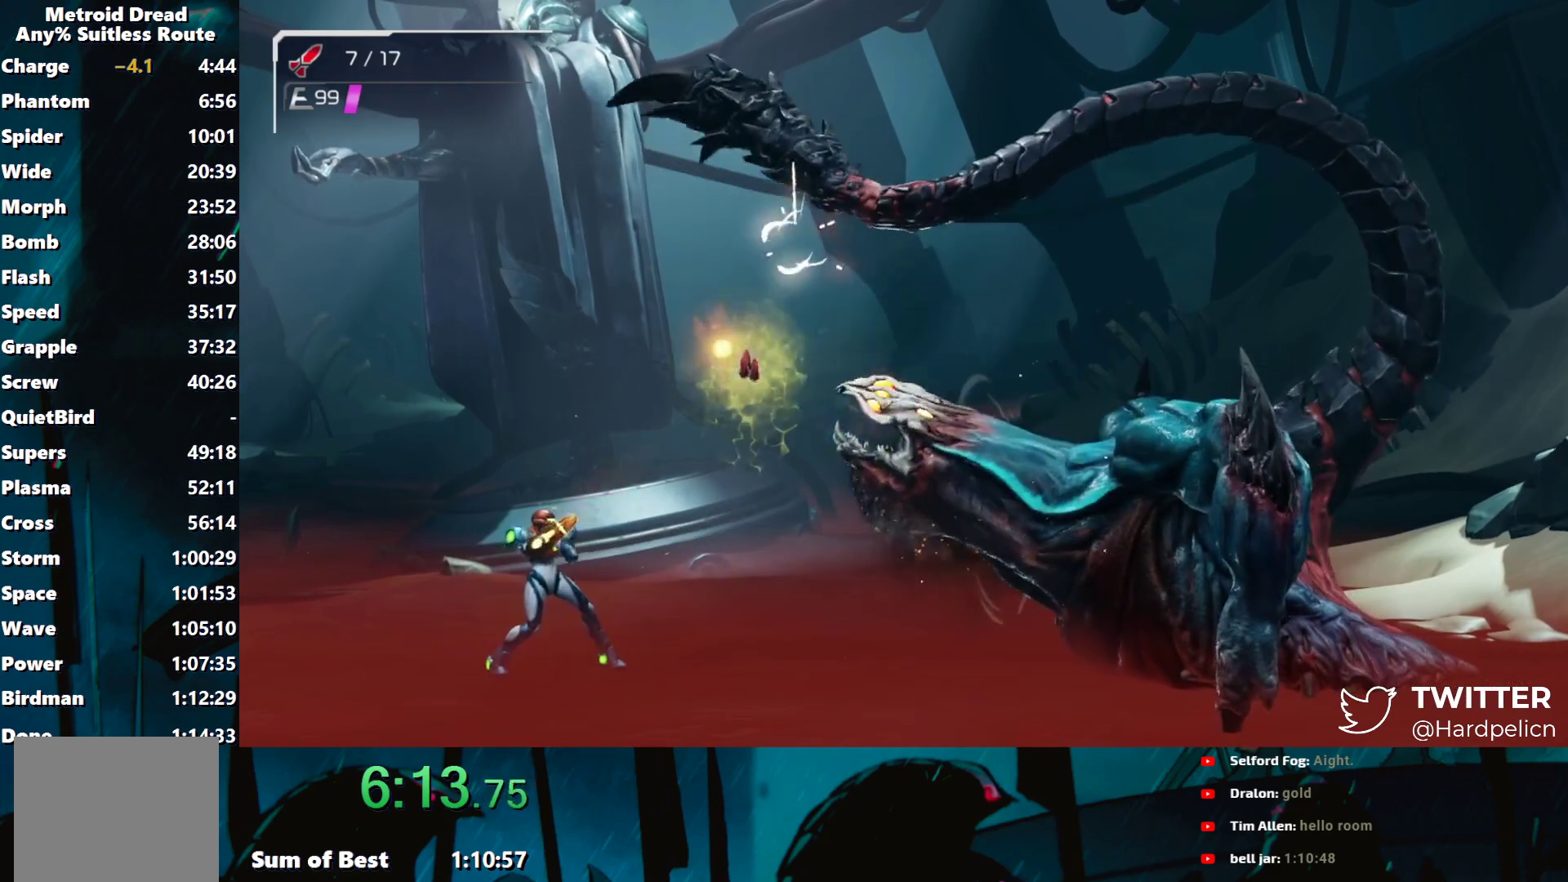
{"buttons": ["Y", "L1", "R1"], "left_stick": "right", "events": [[33, "Y", "down"], [83, "Y", "up"], [150, "Y", "down"], [217, "Y", "up"], [233, "left_stick", "right"], [250, "R1", "down"], [333, "Y", "down"], [400, "Y", "up"], [500, "Y", "down"]]}
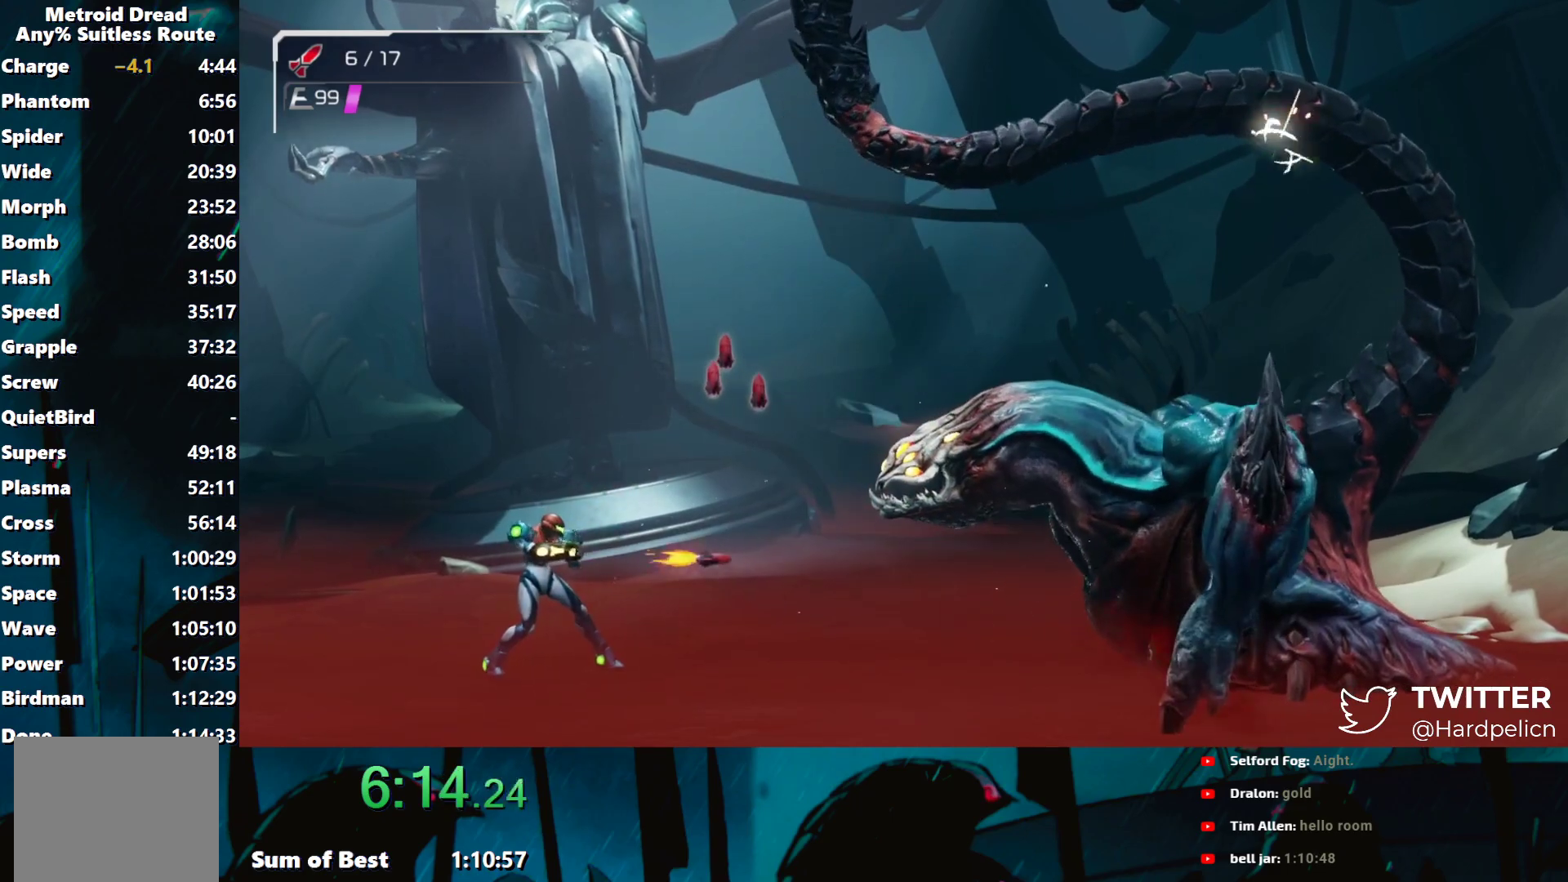
{"buttons": ["L1", "R1"], "left_stick": "right", "events": [[50, "Y", "up"], [133, "Y", "down"], [200, "Y", "up"], [283, "Y", "down"], [350, "Y", "up"], [433, "Y", "down"], [500, "Y", "up"]]}
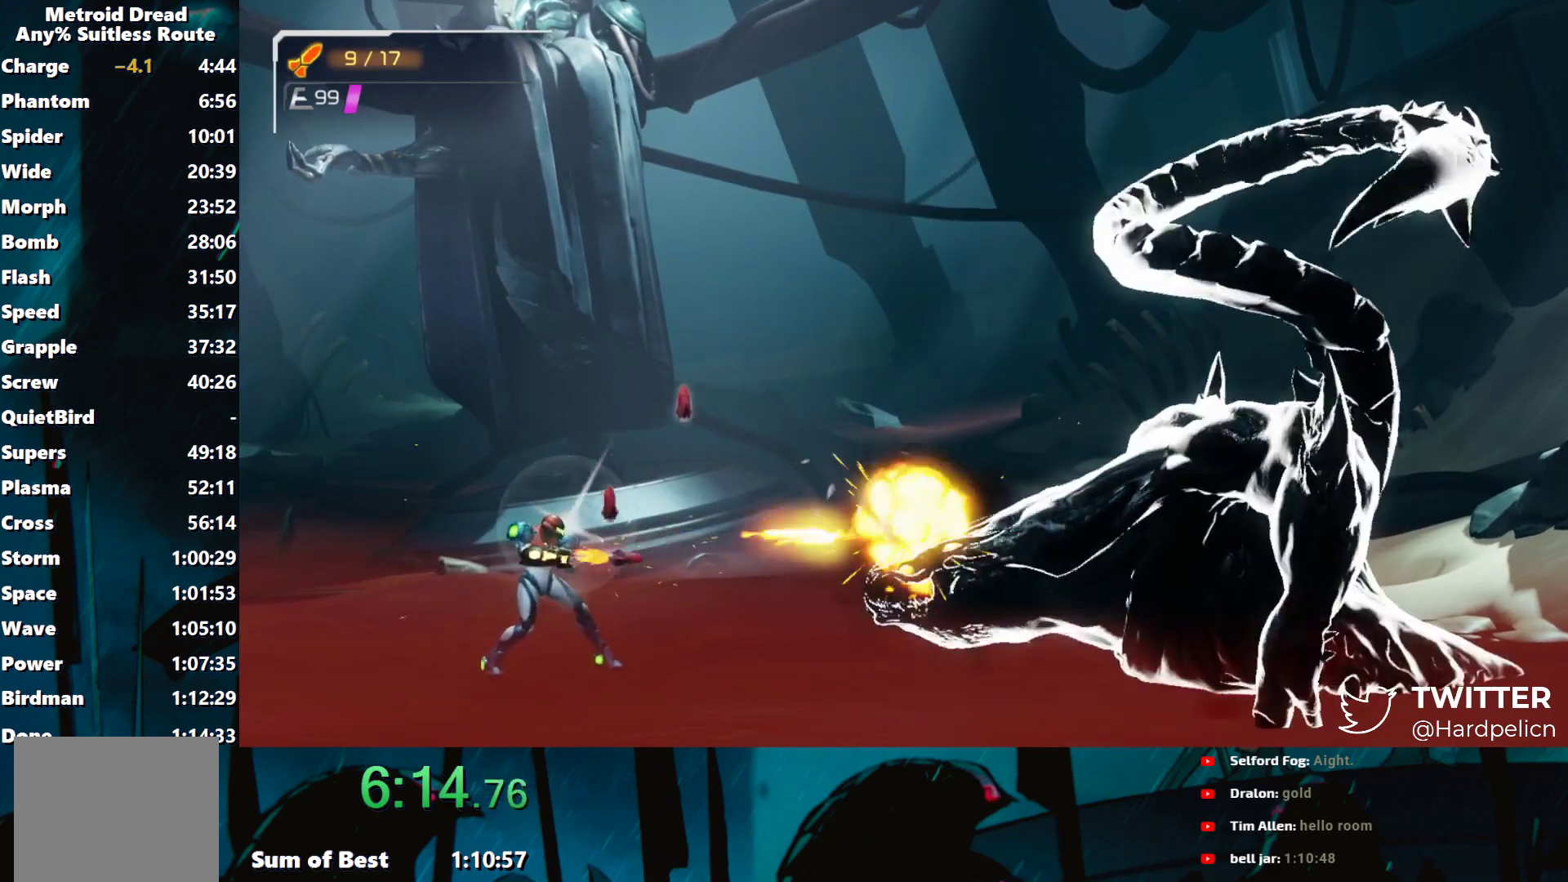
{"buttons": ["B", "R1"], "left_stick": "up-left", "events": [[83, "Y", "down"], [150, "Y", "up"], [233, "Y", "down"], [300, "Y", "up"], [383, "Y", "down"], [433, "B", "down"], [450, "L1", "up"], [483, "Y", "up"], [483, "left_stick", "up-left"]]}
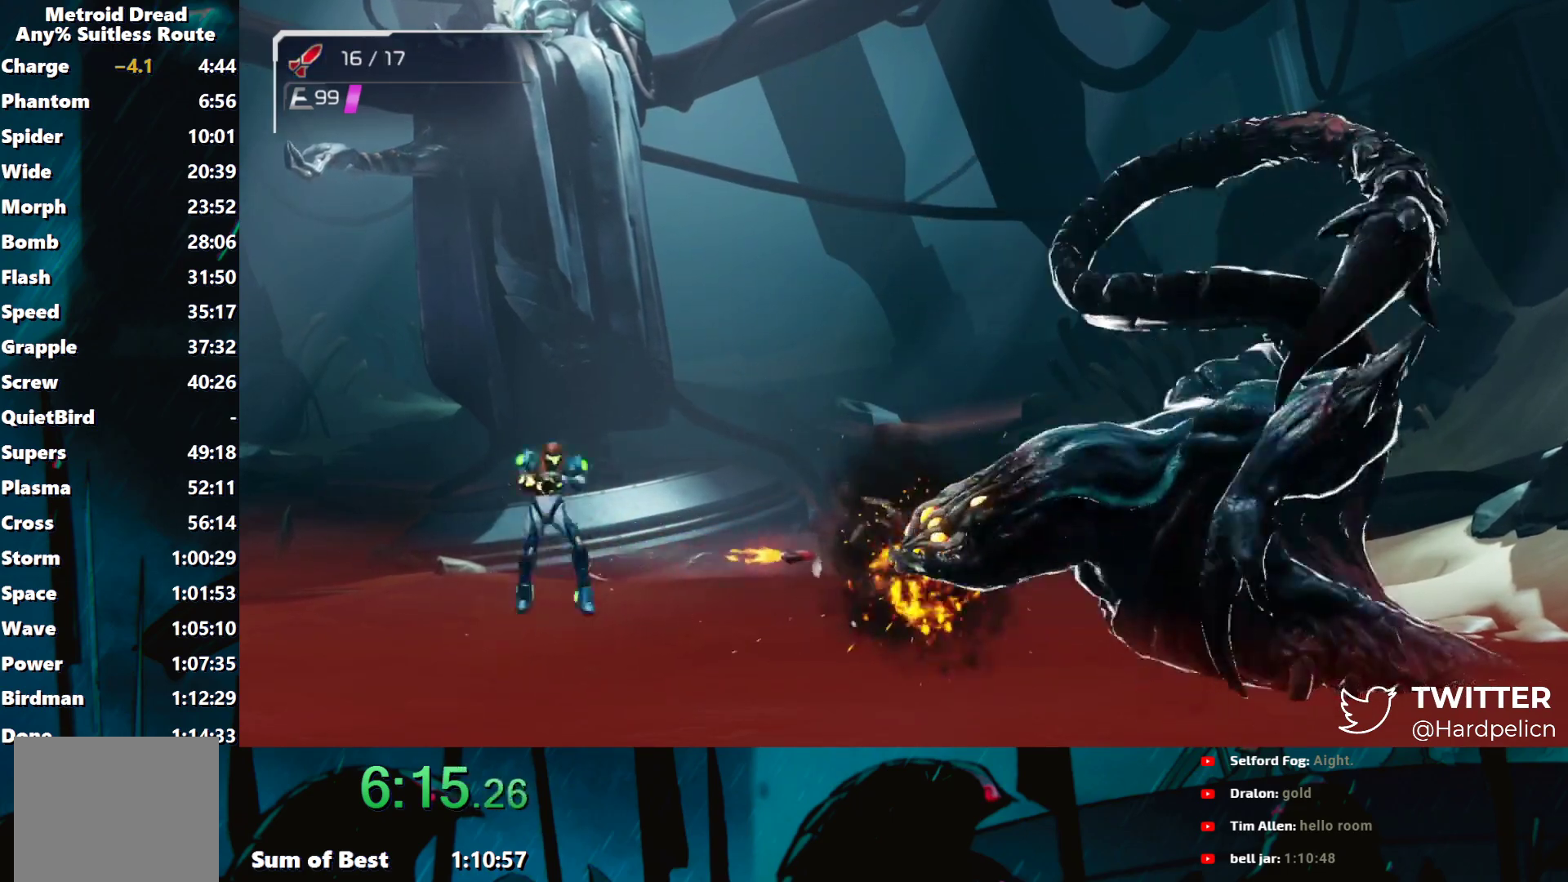
{"buttons": ["R1"], "left_stick": "right", "events": [[50, "left_stick", "left"], [100, "B", "up"], [183, "left_stick", "center"], [233, "left_stick", "right"]]}
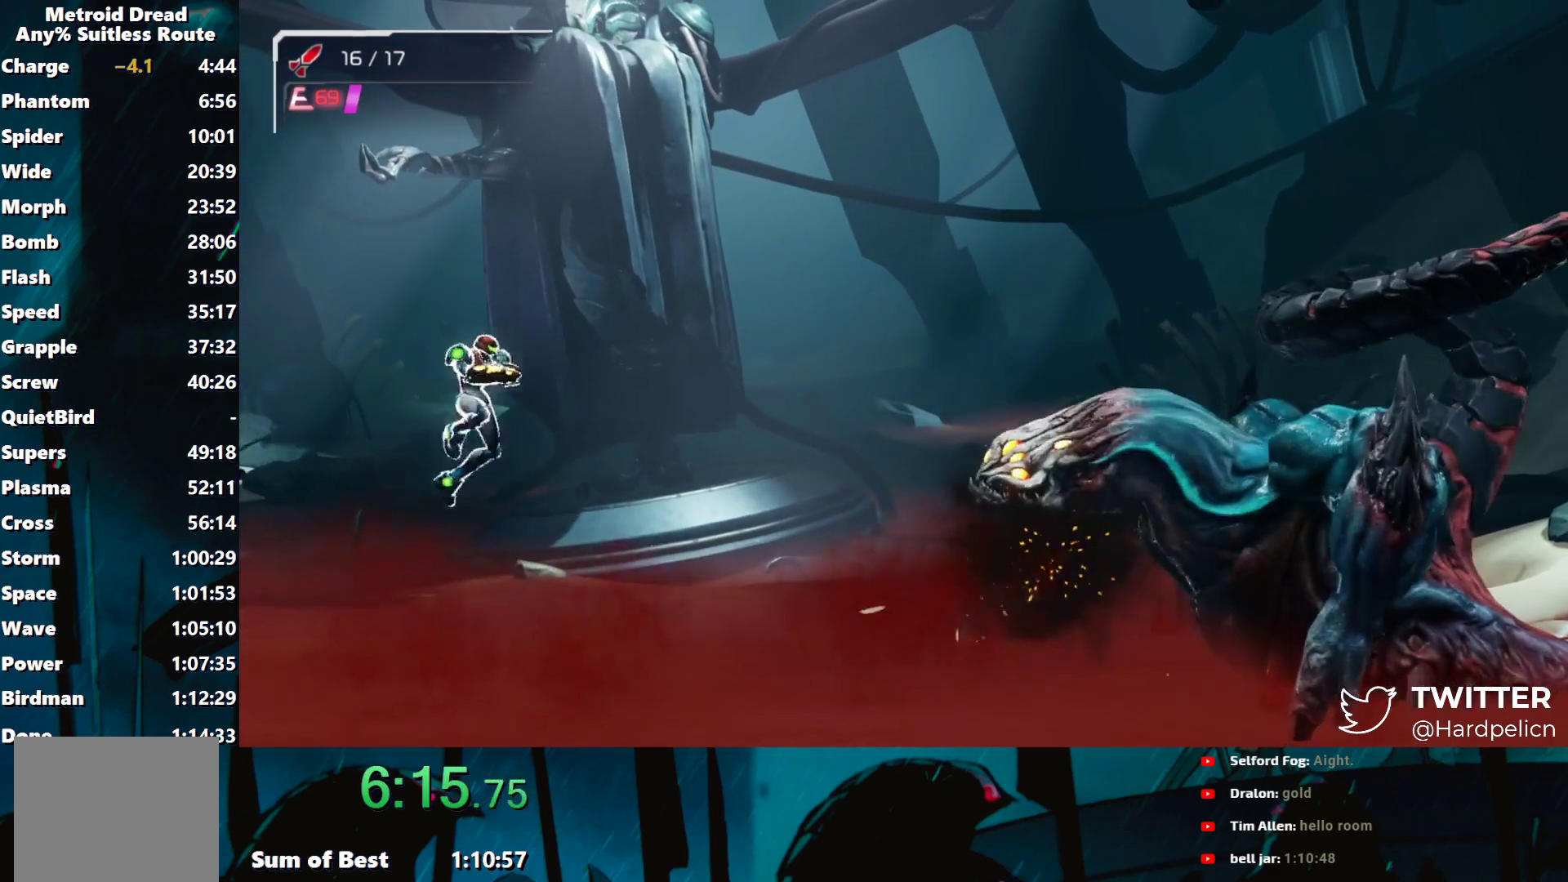
{"buttons": ["L1", "R1"], "left_stick": "right", "events": [[83, "Y", "down"], [150, "Y", "up"], [233, "Y", "down"], [333, "Y", "up"], [383, "Y", "down"], [467, "L1", "down"], [467, "Y", "up"]]}
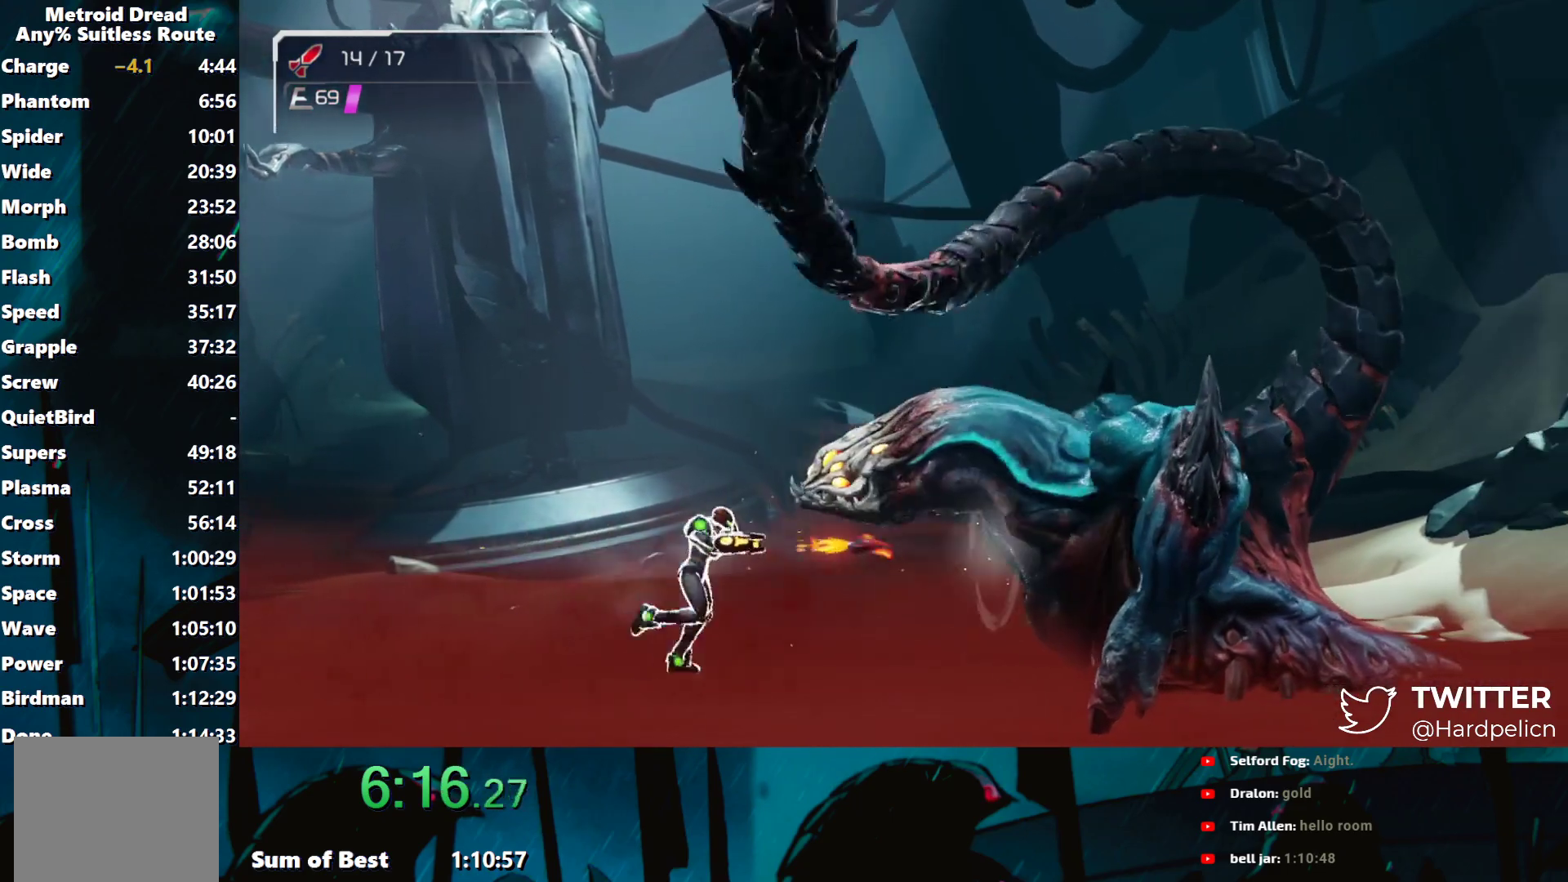
{"buttons": ["Y", "L1", "R1"], "left_stick": "right", "events": [[83, "Y", "down"], [133, "Y", "up"], [183, "Y", "down"], [250, "Y", "up"], [350, "Y", "down"], [400, "Y", "up"], [500, "Y", "down"]]}
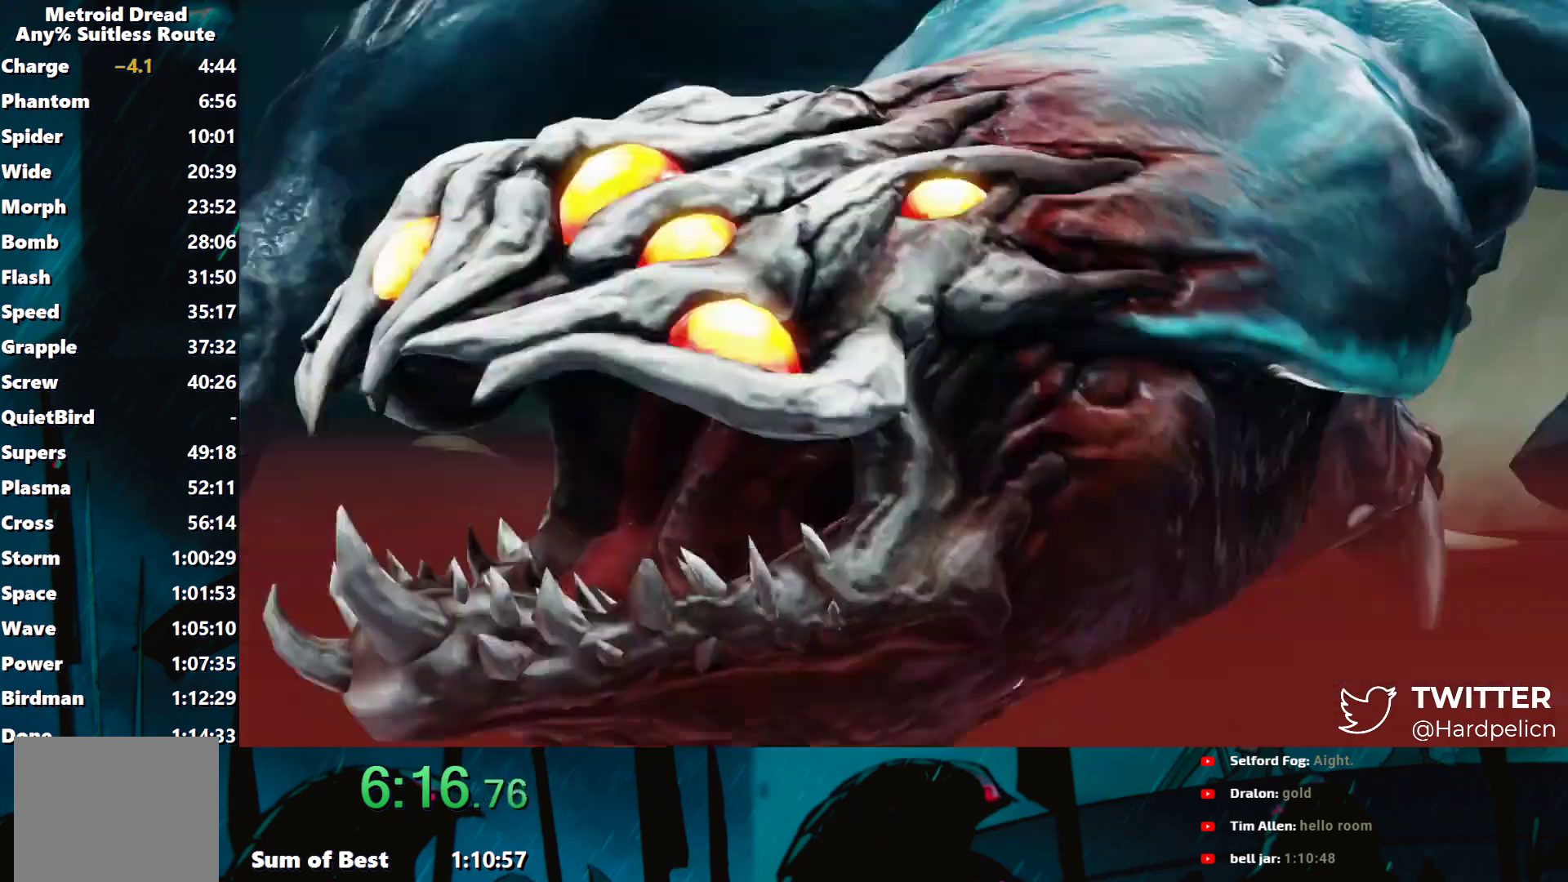
{"buttons": ["SELECT"], "left_stick": "center", "events": [[67, "Y", "up"], [150, "Y", "down"], [233, "Y", "up"], [300, "L1", "up"], [300, "R1", "up"], [300, "Y", "down"], [333, "left_stick", "center"], [350, "START", "down"], [400, "SELECT", "down"], [400, "Y", "up"], [433, "START", "up"]]}
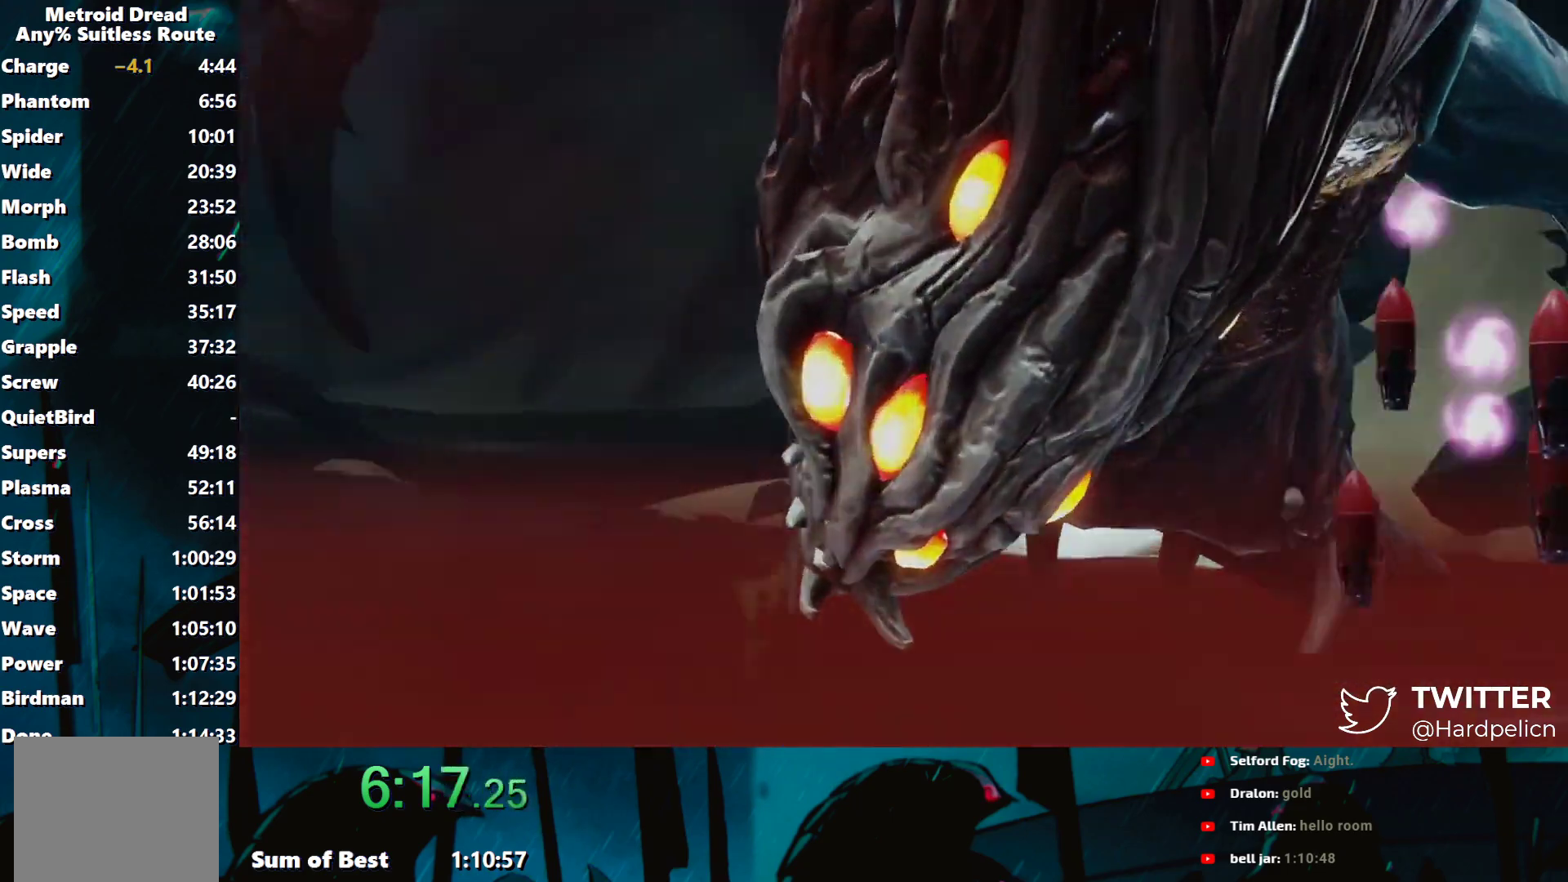
{"buttons": ["Y"], "left_stick": "center", "events": [[33, "SELECT", "up"], [150, "Y", "down"]]}
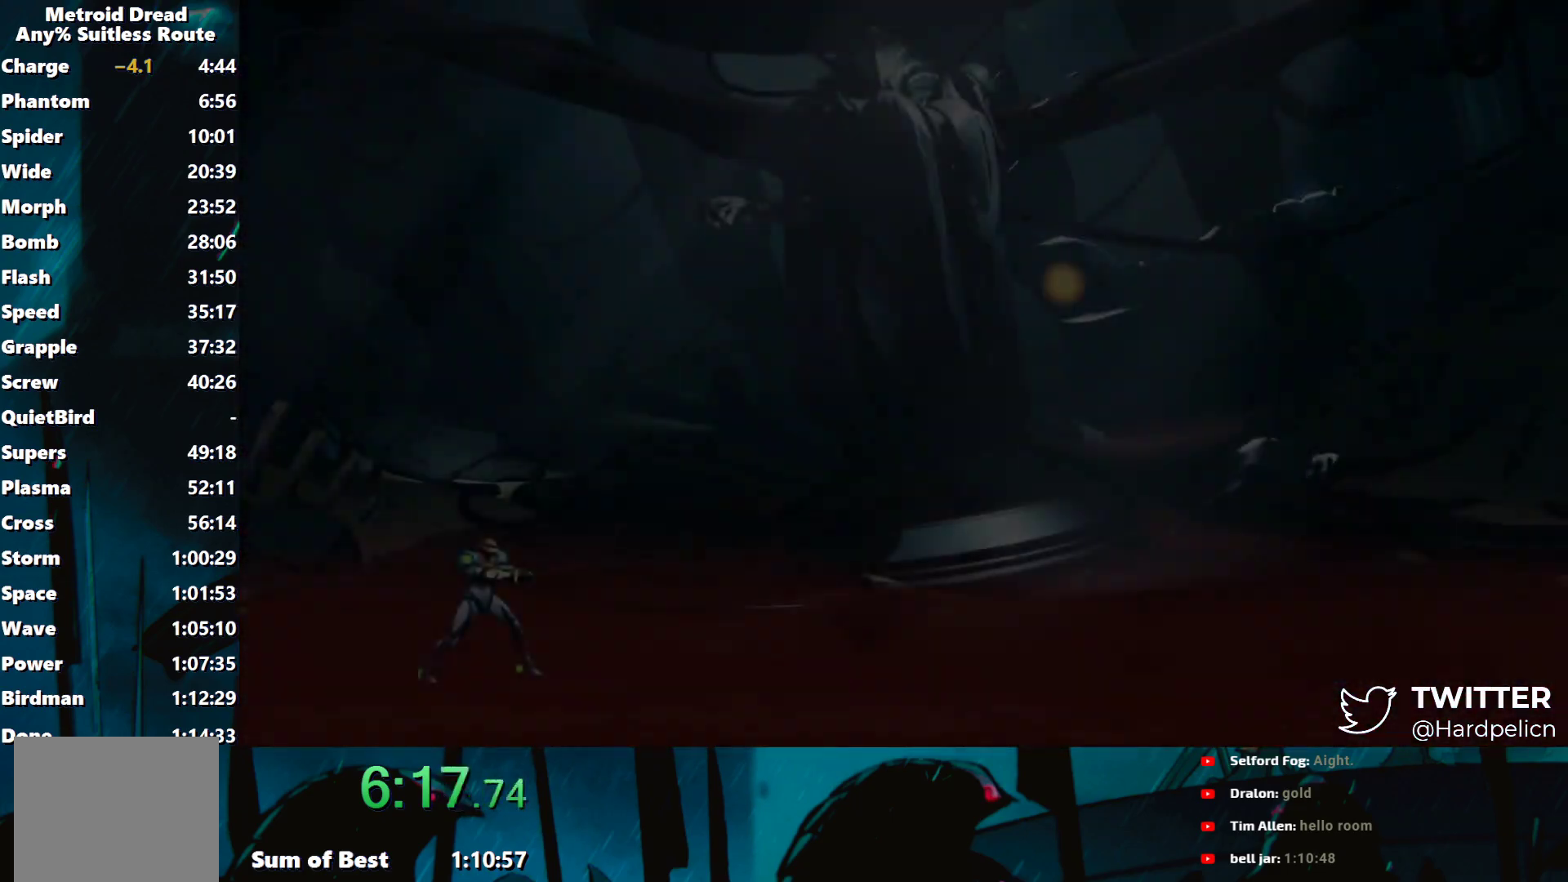
{"buttons": ["Y"], "left_stick": "center", "events": []}
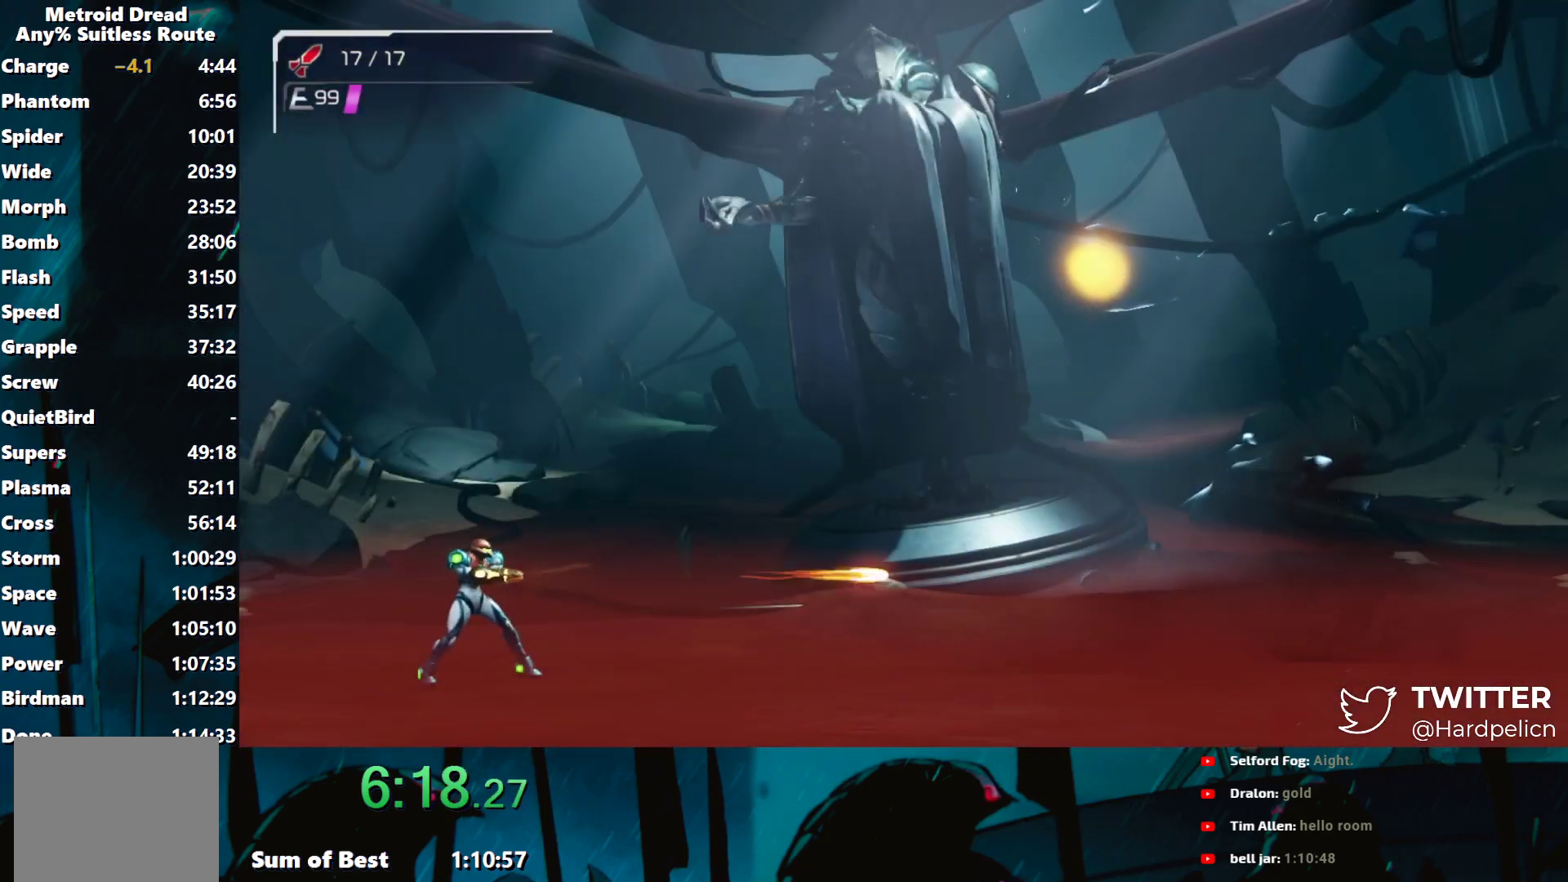
{"buttons": ["Y"], "left_stick": "down-right", "events": [[83, "left_stick", "right"], [150, "B", "down"], [200, "left_stick", "left"], [333, "left_stick", "right"], [350, "B", "up"], [500, "left_stick", "down-right"]]}
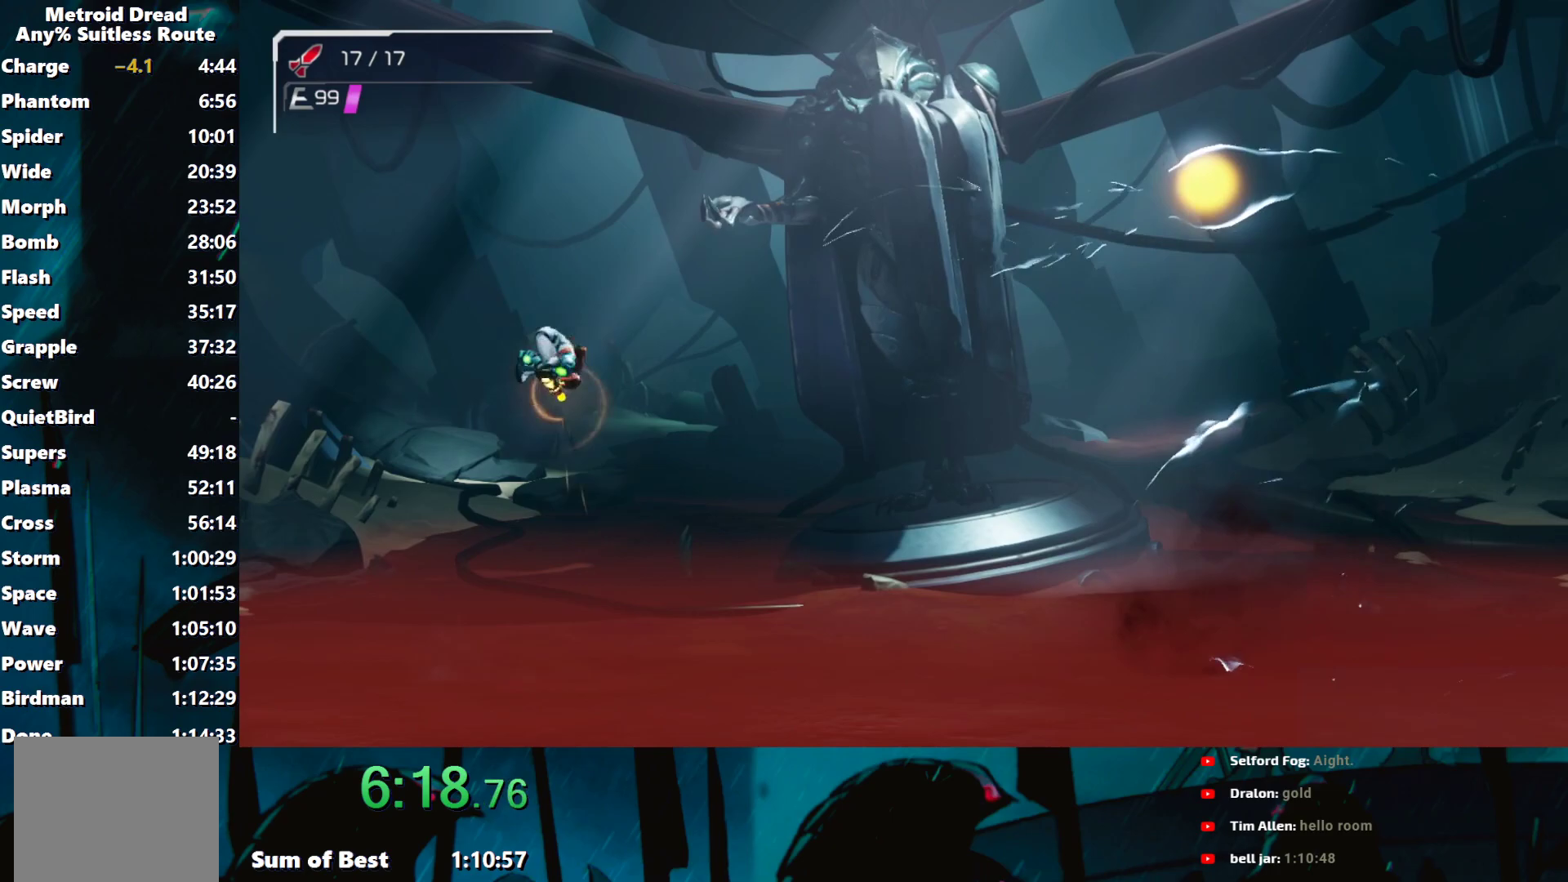
{"buttons": ["B", "Y"], "left_stick": "left", "events": [[50, "Y", "up"], [133, "Y", "down"], [283, "left_stick", "down-left"], [333, "left_stick", "left"], [483, "B", "down"]]}
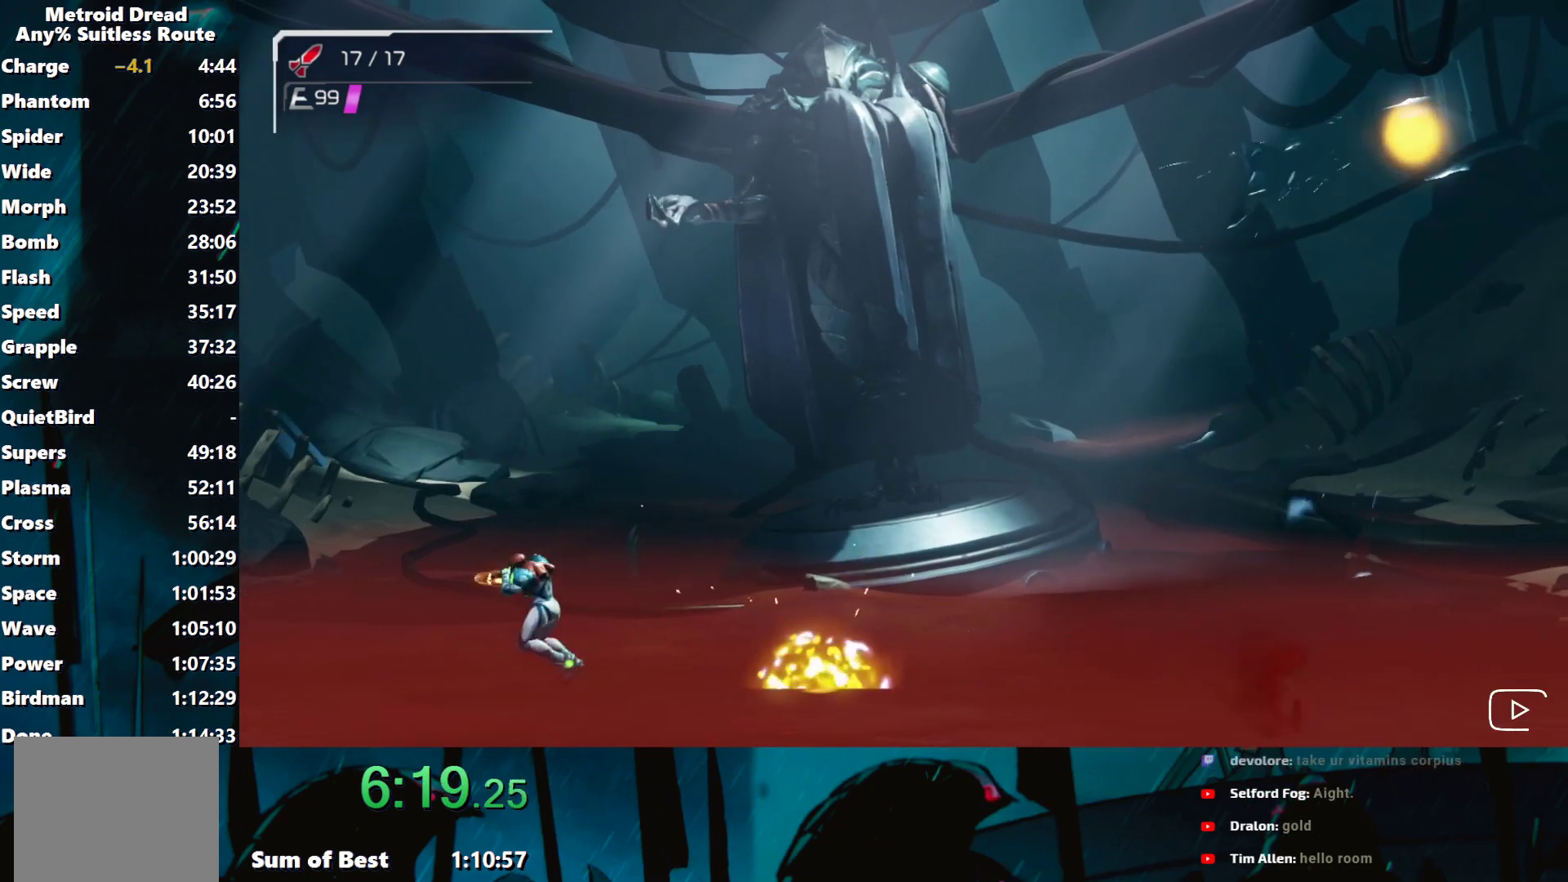
{"buttons": [], "left_stick": "down-right", "events": [[50, "left_stick", "up"], [100, "left_stick", "right"], [150, "B", "up"], [267, "Y", "up"], [333, "left_stick", "down-right"], [350, "Y", "down"], [450, "Y", "up"]]}
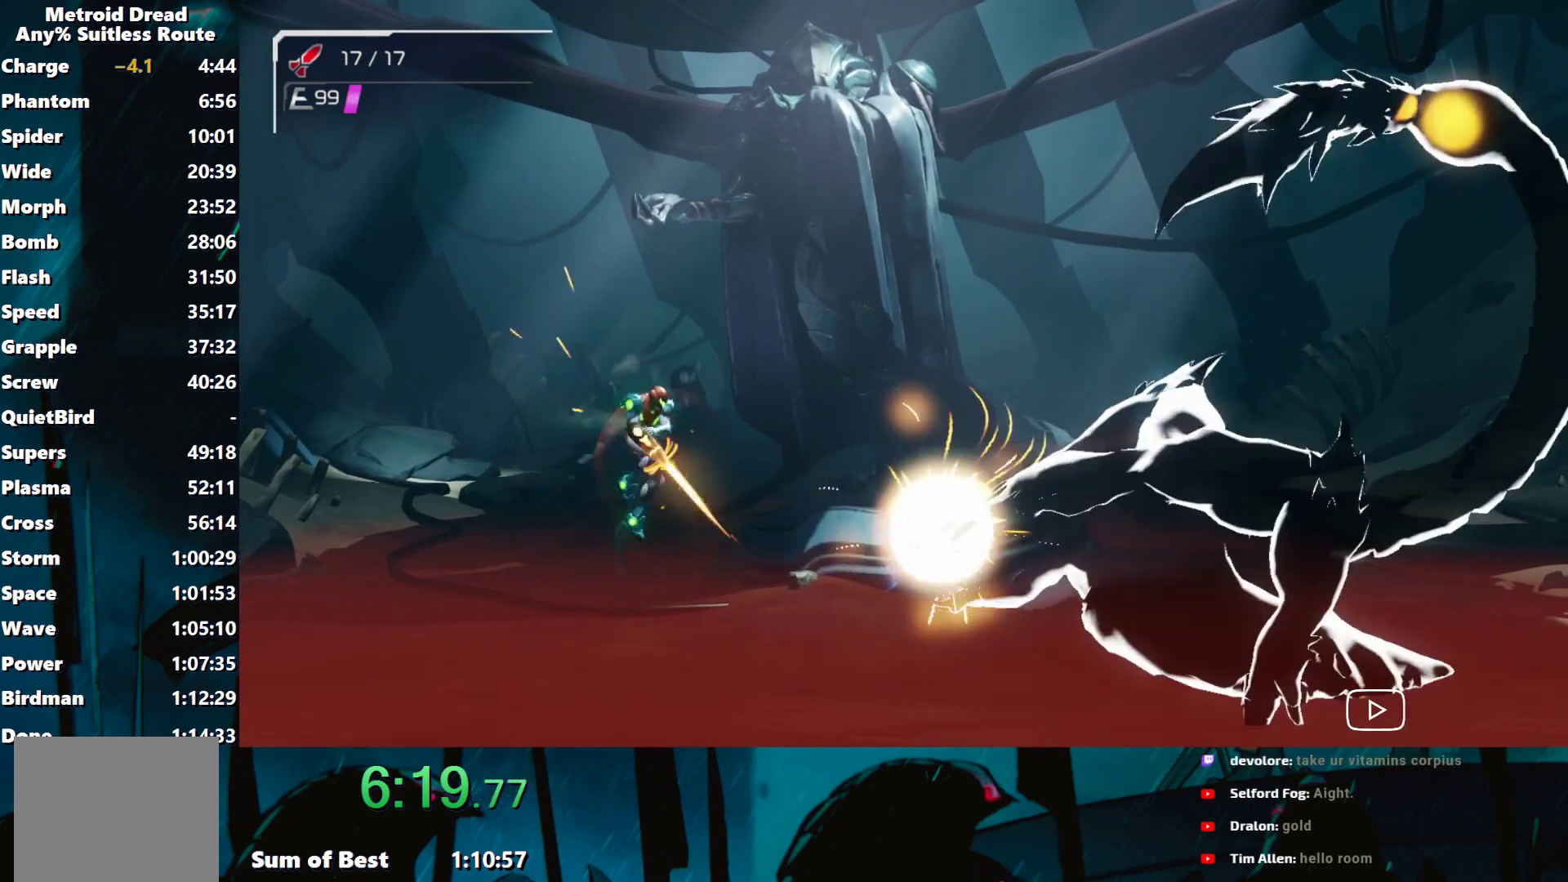
{"buttons": ["Y", "L1", "R1"], "left_stick": "right", "events": [[50, "L1", "down"], [50, "left_stick", "right"], [200, "R1", "down"], [283, "Y", "down"], [383, "Y", "up"], [483, "Y", "down"]]}
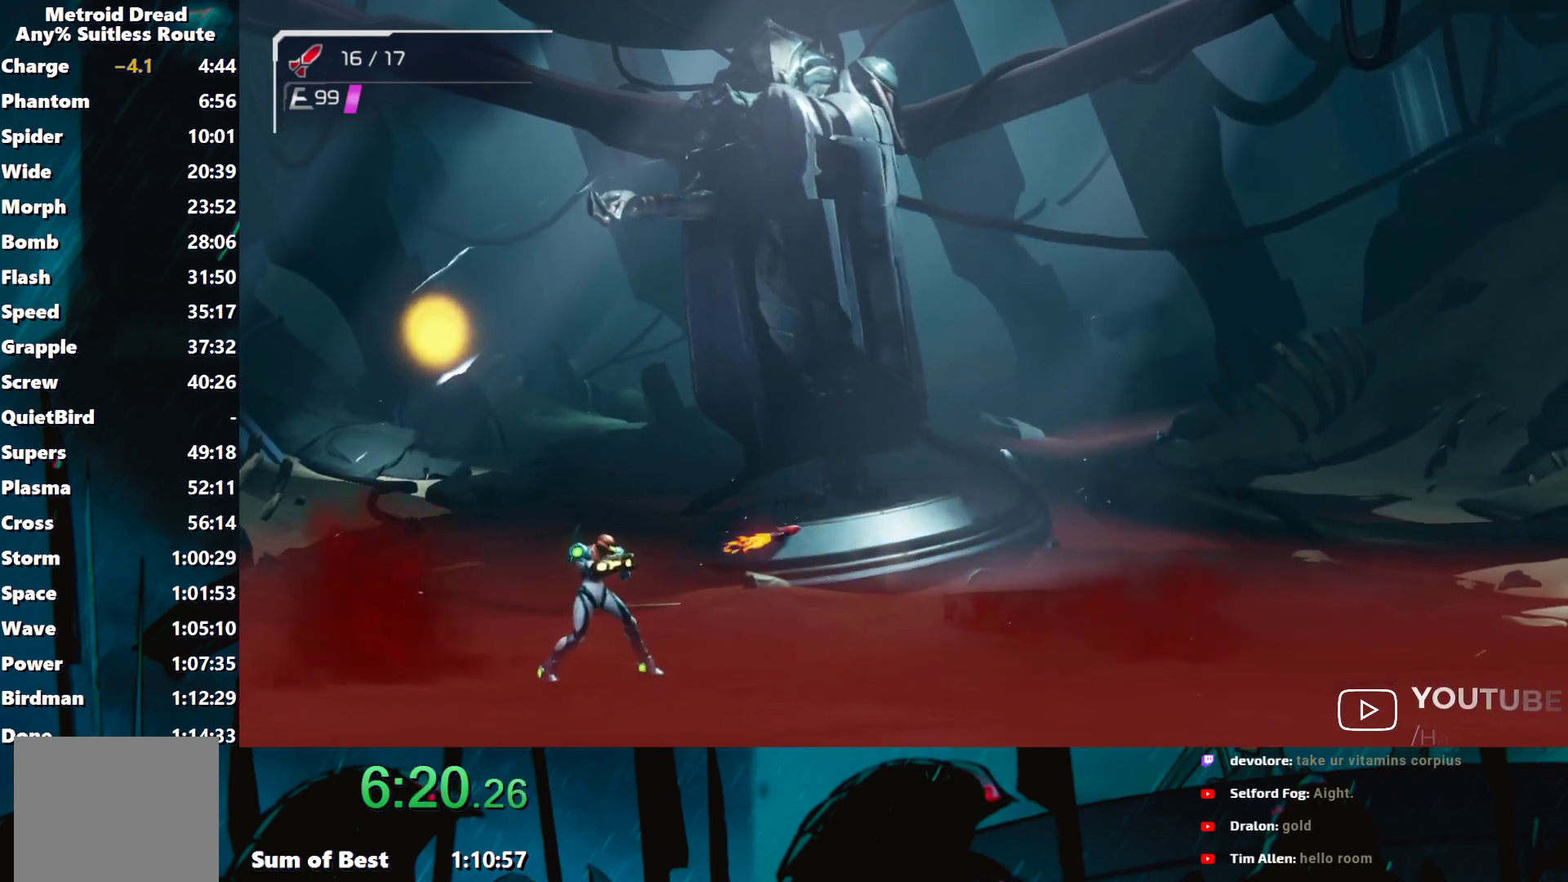
{"buttons": ["Y", "L1"], "left_stick": "right", "events": [[67, "Y", "up"], [150, "Y", "down"], [233, "Y", "up"], [300, "Y", "down"], [350, "R1", "up"], [383, "Y", "up"], [450, "Y", "down"]]}
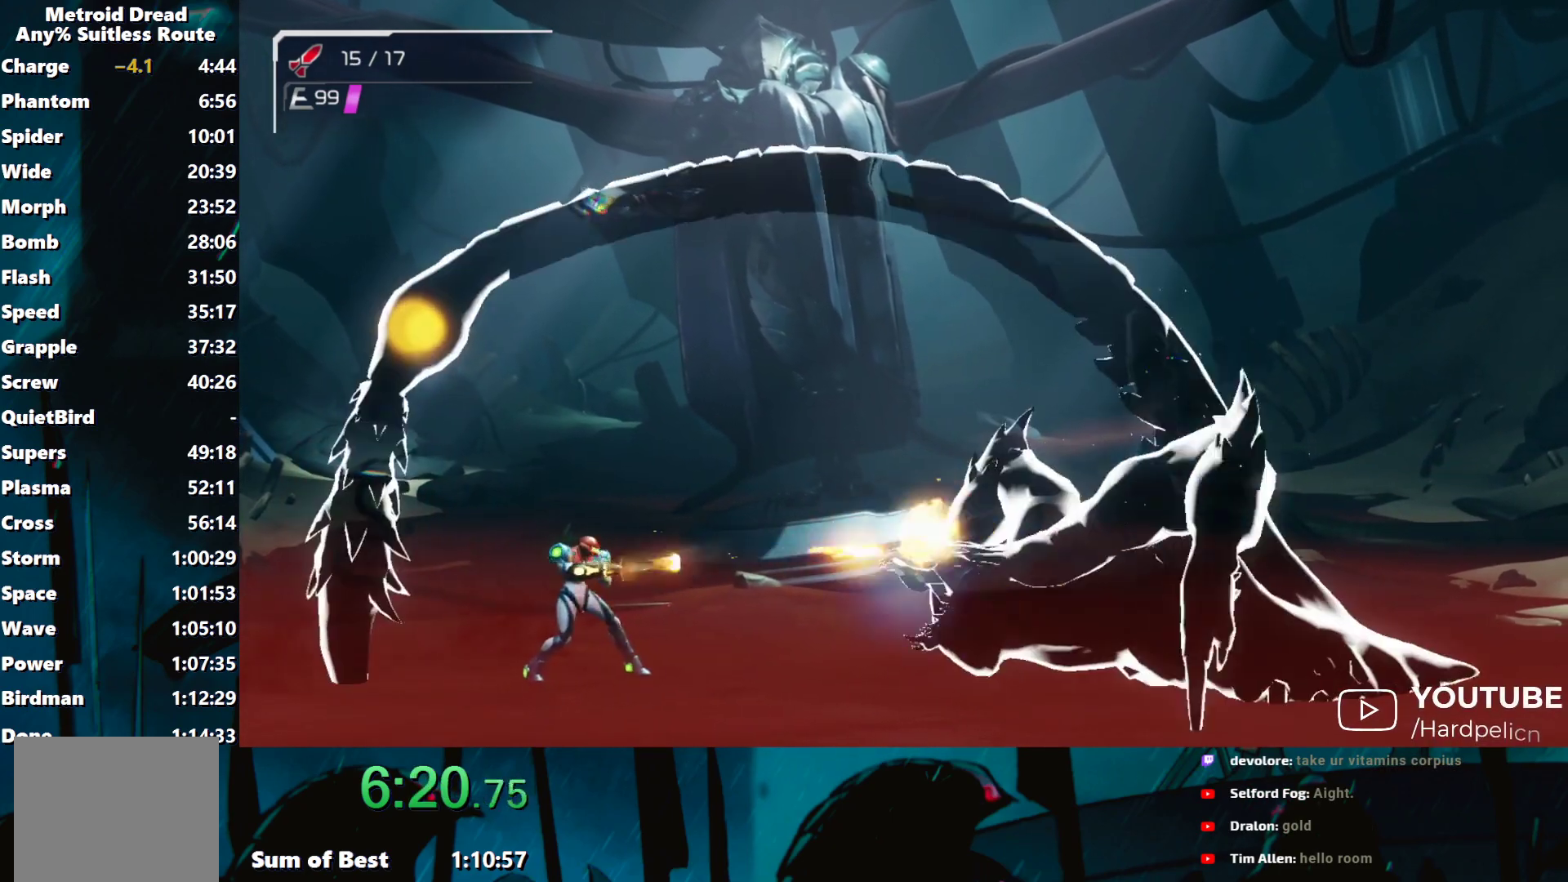
{"buttons": ["L1"], "left_stick": "up-left", "events": [[33, "Y", "up"], [33, "left_stick", "up-left"], [100, "Y", "down"], [150, "Y", "up"], [200, "Y", "down"], [250, "Y", "up"], [333, "Y", "down"], [383, "Y", "up"], [433, "Y", "down"], [450, "Y", "up"]]}
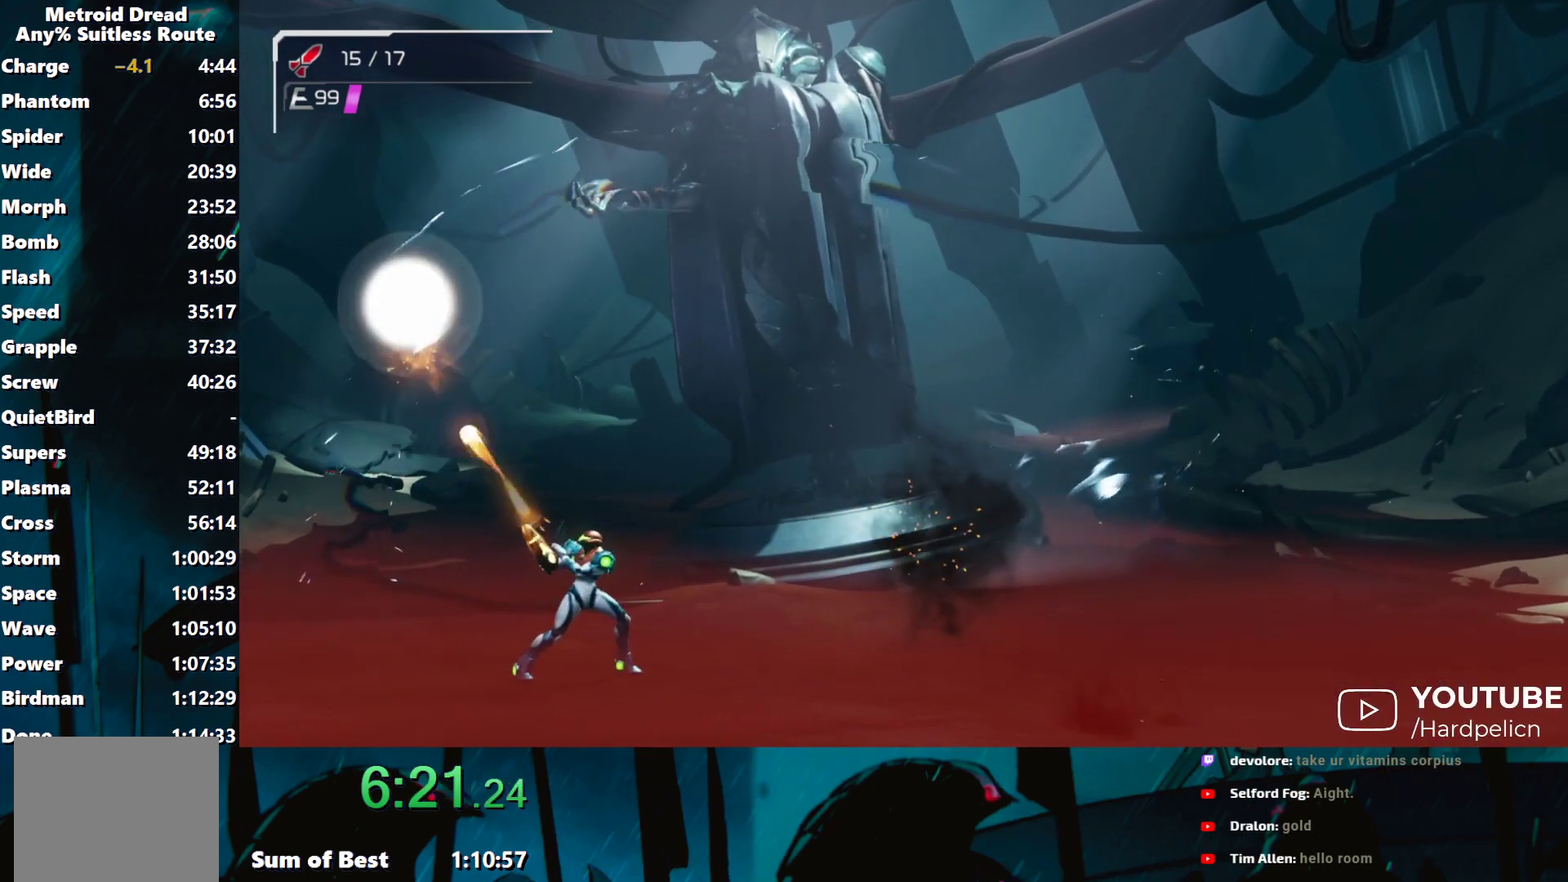
{"buttons": ["Y", "L1"], "left_stick": "up-left", "events": [[50, "Y", "down"], [100, "Y", "up"], [167, "Y", "down"], [183, "Y", "up"], [283, "Y", "down"], [317, "Y", "up"], [383, "Y", "down"], [450, "Y", "up"], [500, "Y", "down"]]}
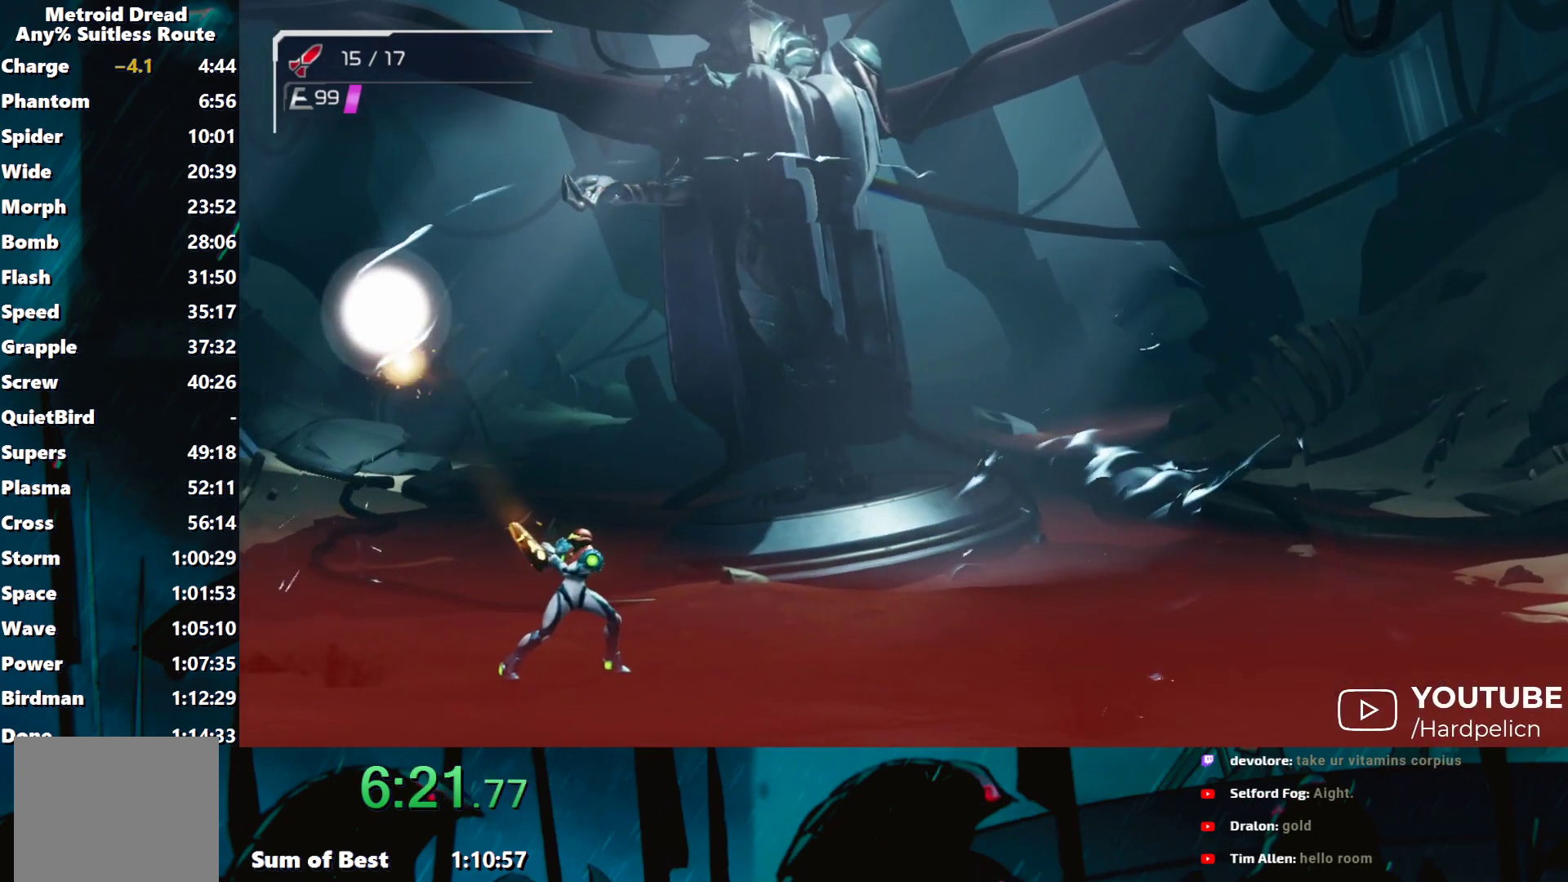
{"buttons": ["L1"], "left_stick": "up-left", "events": [[50, "Y", "up"], [133, "Y", "down"], [150, "Y", "up"], [250, "Y", "down"], [283, "Y", "up"], [350, "Y", "down"], [400, "Y", "up"], [483, "Y", "down"], [500, "Y", "up"]]}
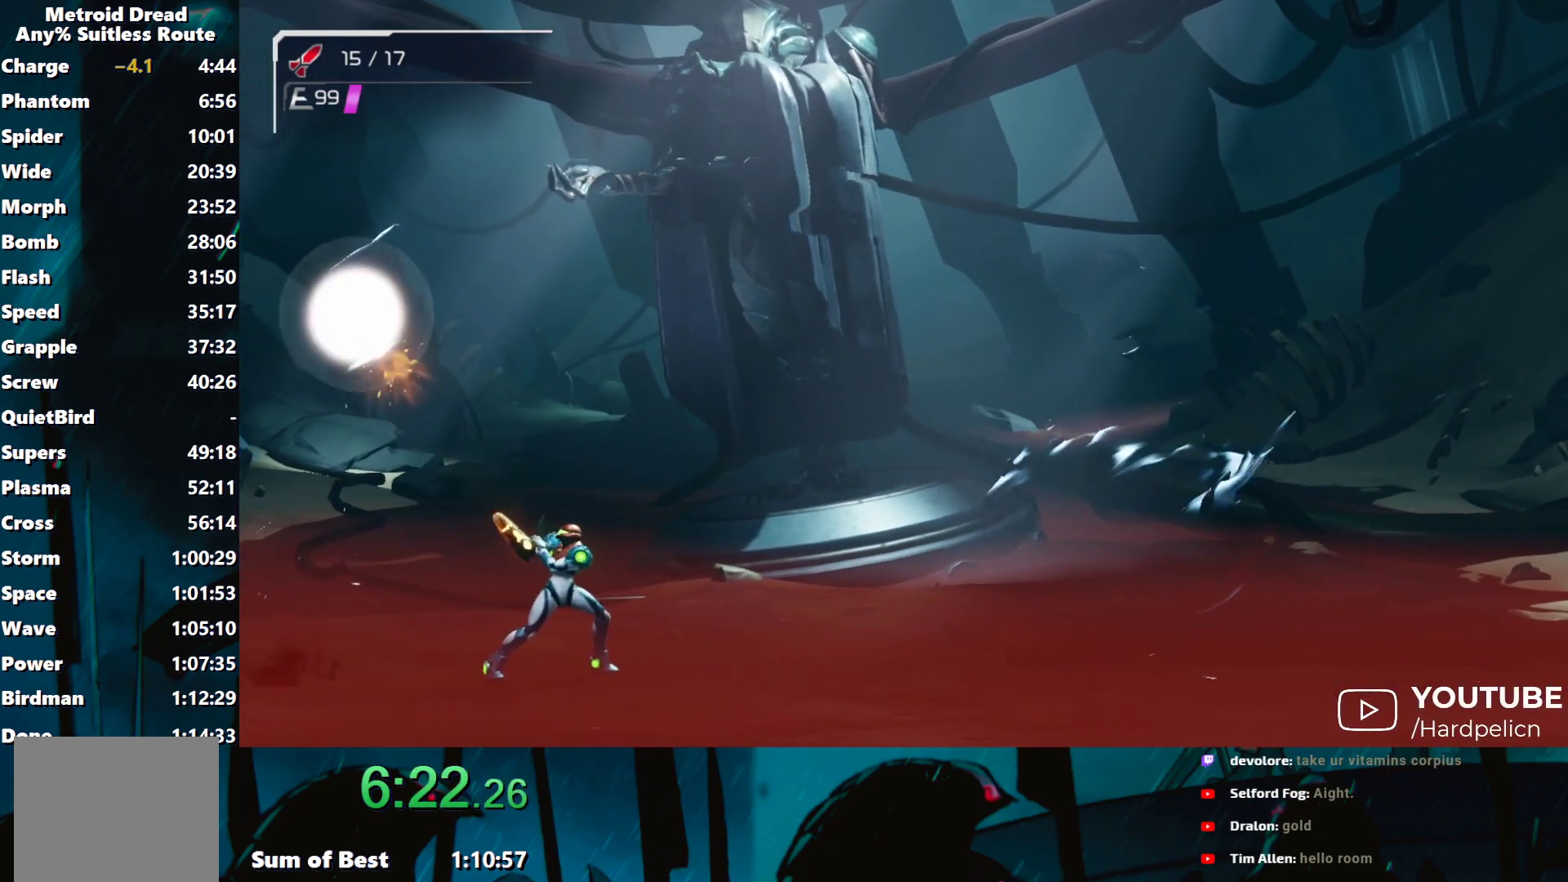
{"buttons": ["L1"], "left_stick": "up-left", "events": [[100, "Y", "down"], [133, "Y", "up"], [200, "Y", "down"], [250, "Y", "up"], [333, "Y", "down"], [350, "Y", "up"], [433, "Y", "down"], [483, "Y", "up"]]}
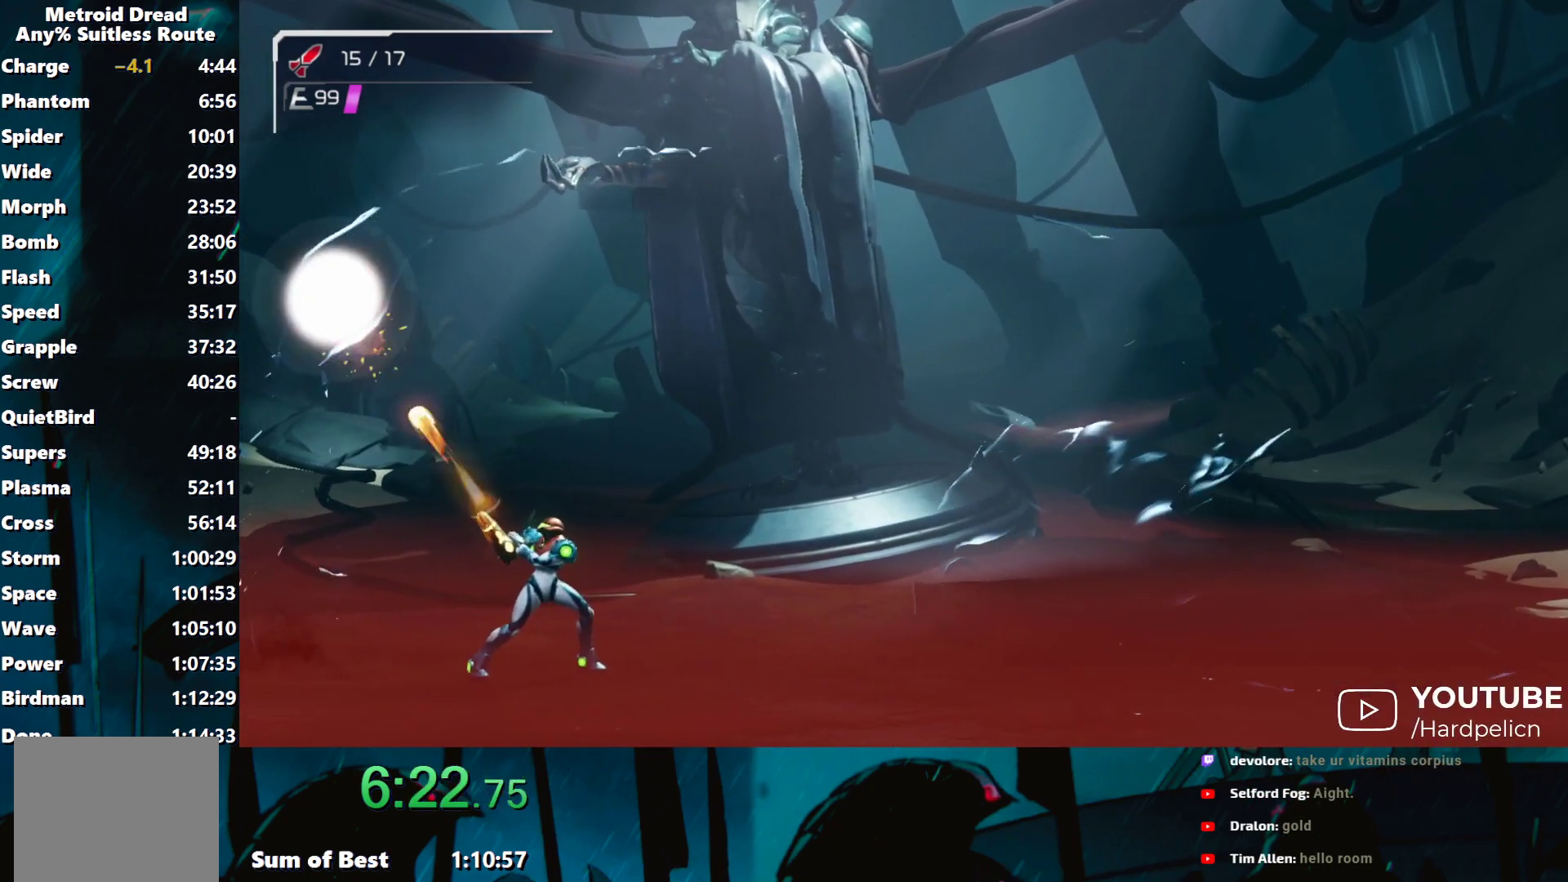
{"buttons": [], "left_stick": "right", "events": [[83, "Y", "down"], [100, "Y", "up"], [183, "Y", "down"], [200, "Y", "up"], [283, "Y", "down"], [333, "Y", "up"], [433, "L1", "up"], [450, "left_stick", "right"]]}
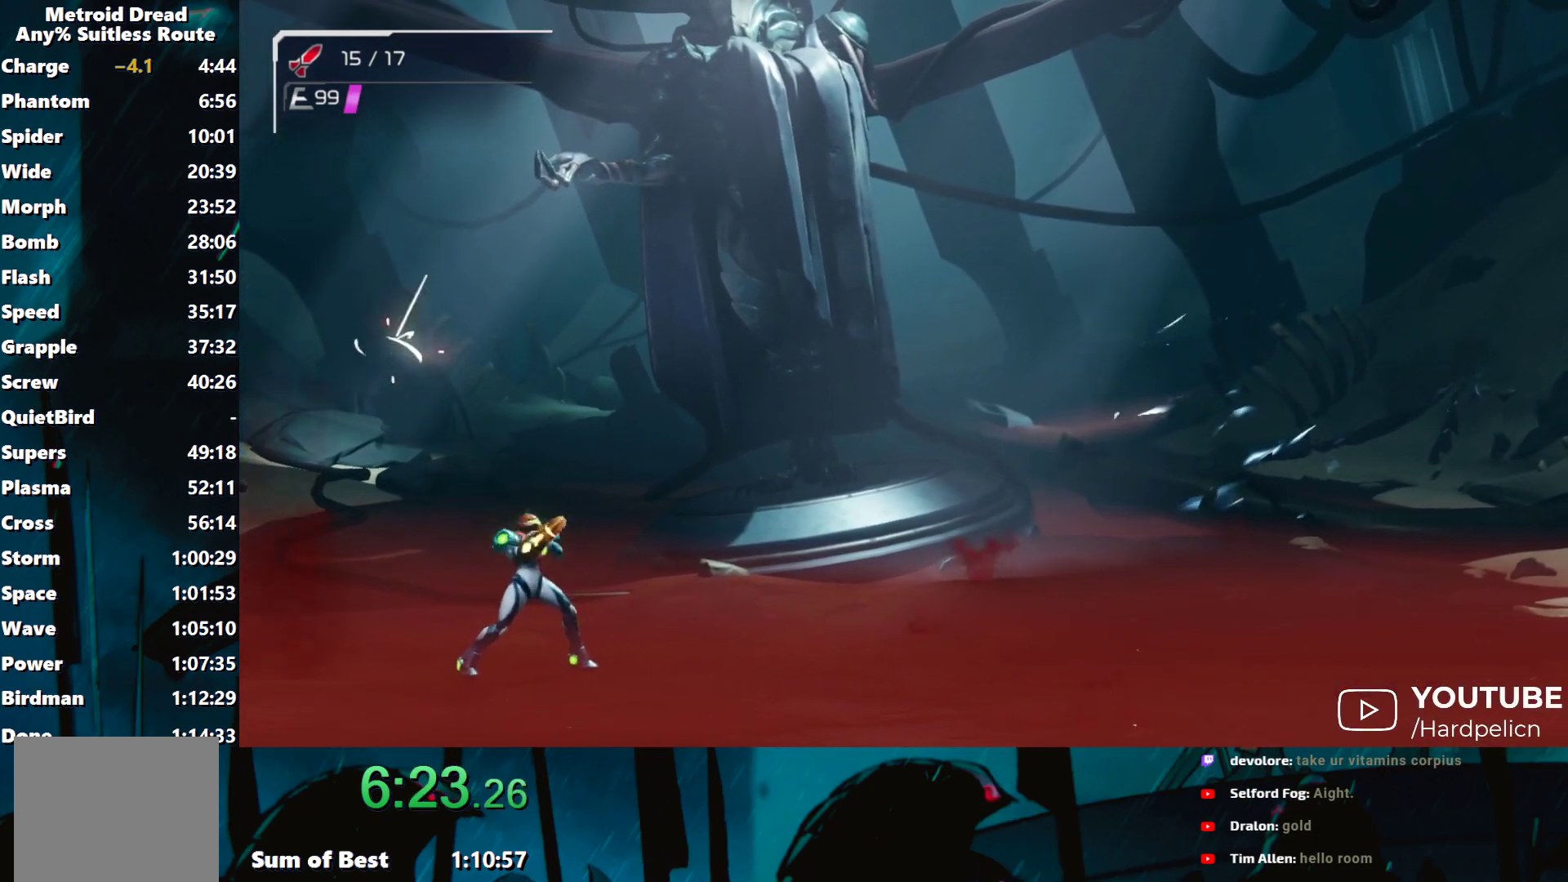
{"buttons": ["Y", "L1", "R1"], "left_stick": "right", "events": [[50, "R1", "down"], [150, "Y", "down"], [183, "left_stick", "center"], [233, "Y", "up"], [317, "Y", "down"], [400, "Y", "up"], [433, "left_stick", "right"], [450, "L1", "down"], [483, "Y", "down"]]}
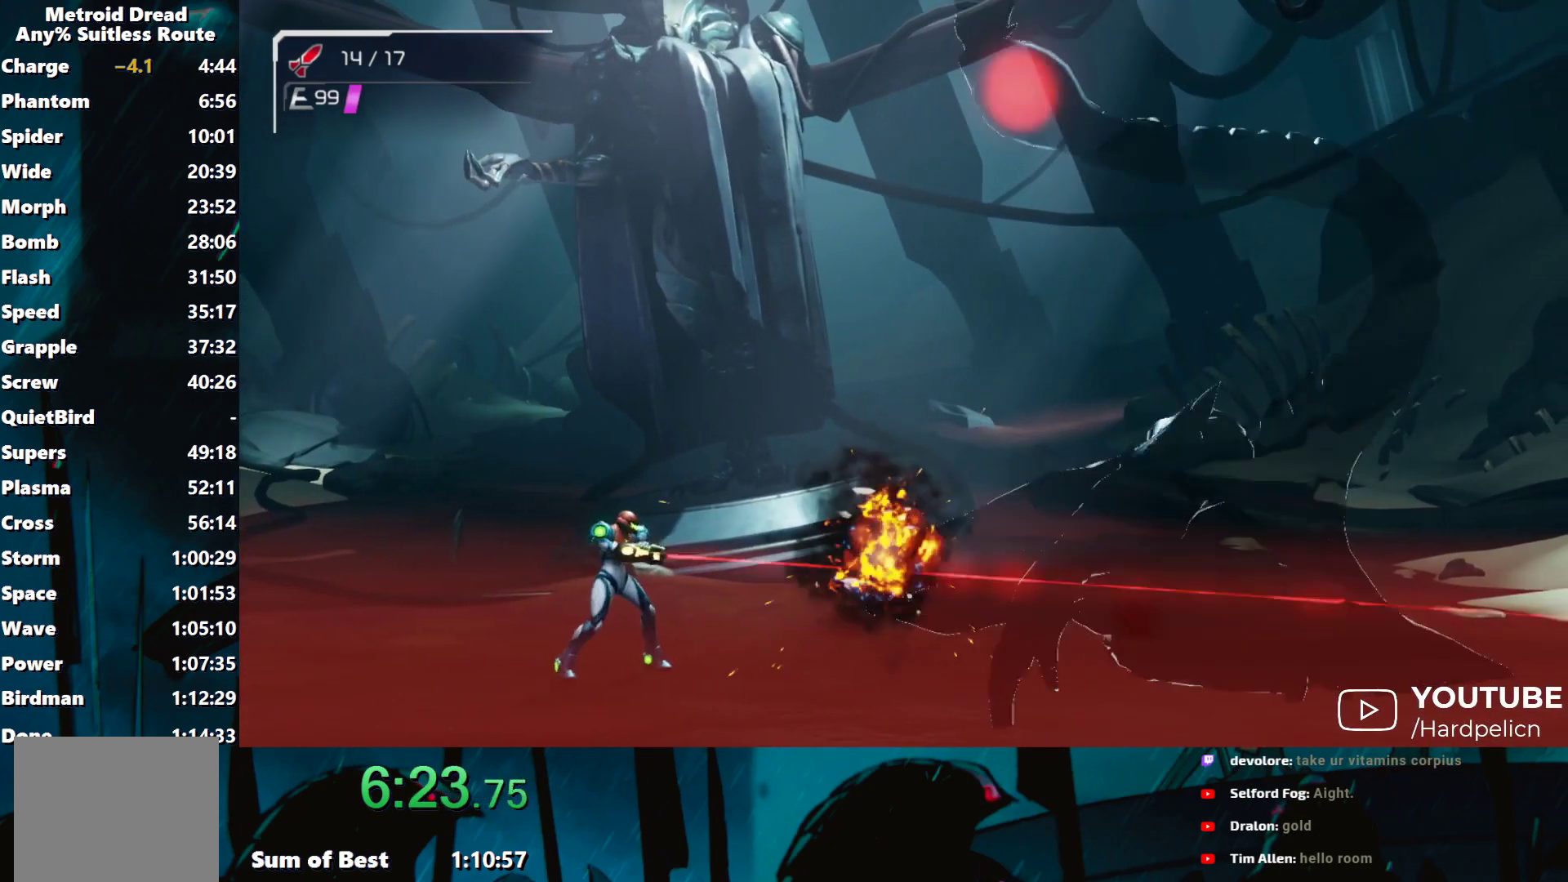
{"buttons": ["Y", "L1", "R1"], "left_stick": "right", "events": [[83, "Y", "up"], [150, "Y", "down"], [233, "Y", "up"], [333, "Y", "down"], [383, "Y", "up"], [483, "Y", "down"]]}
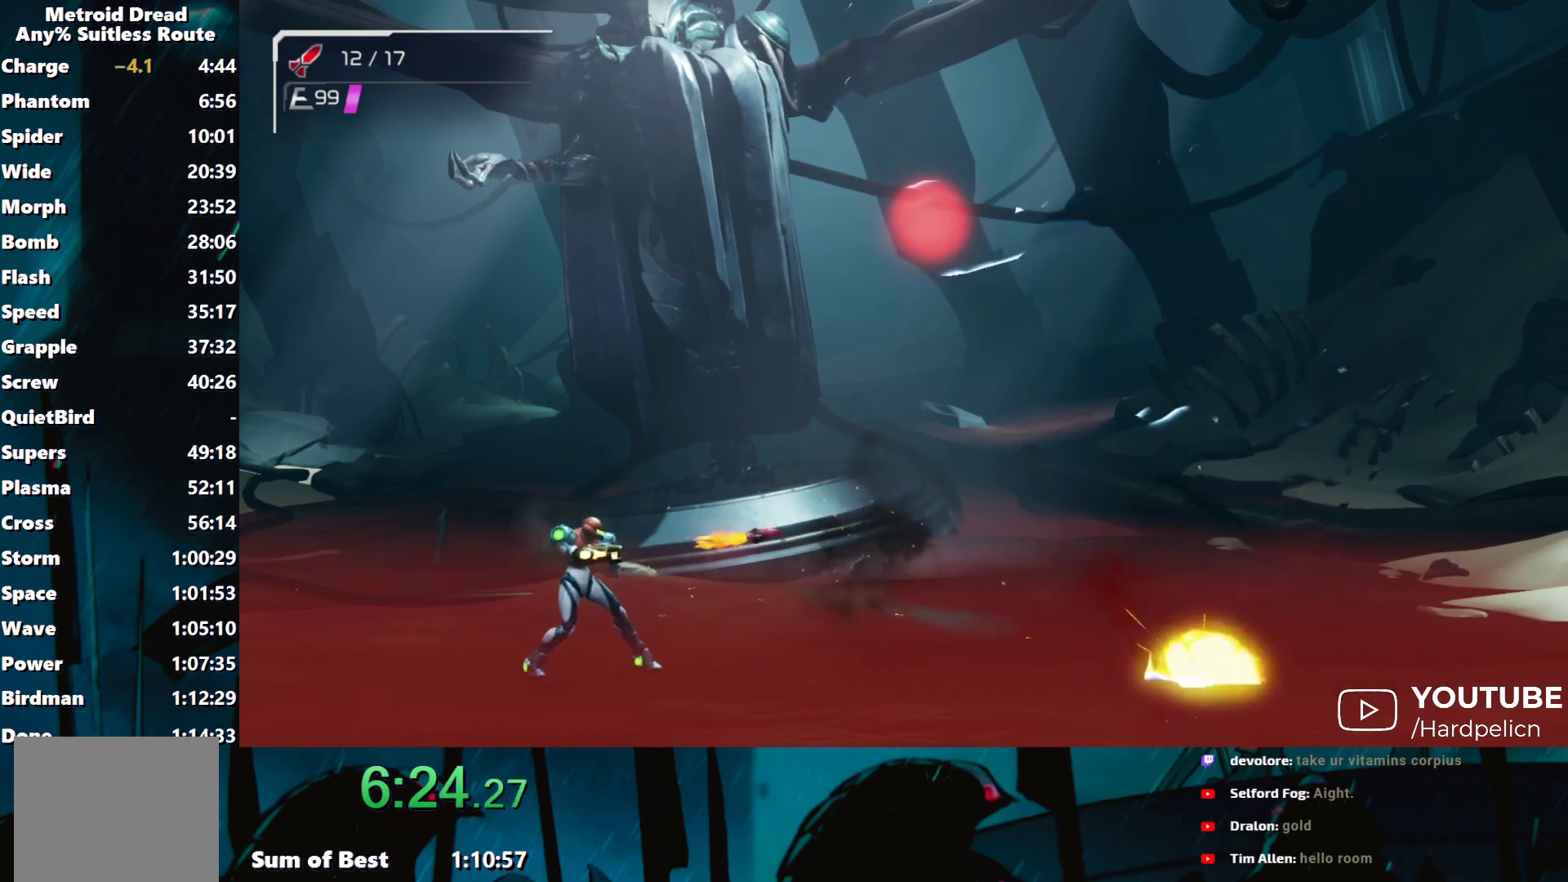
{"buttons": ["Y", "L1", "R1"], "left_stick": "right", "events": [[83, "Y", "up"], [117, "Y", "down"], [217, "Y", "up"], [283, "Y", "down"], [383, "Y", "up"], [450, "Y", "down"]]}
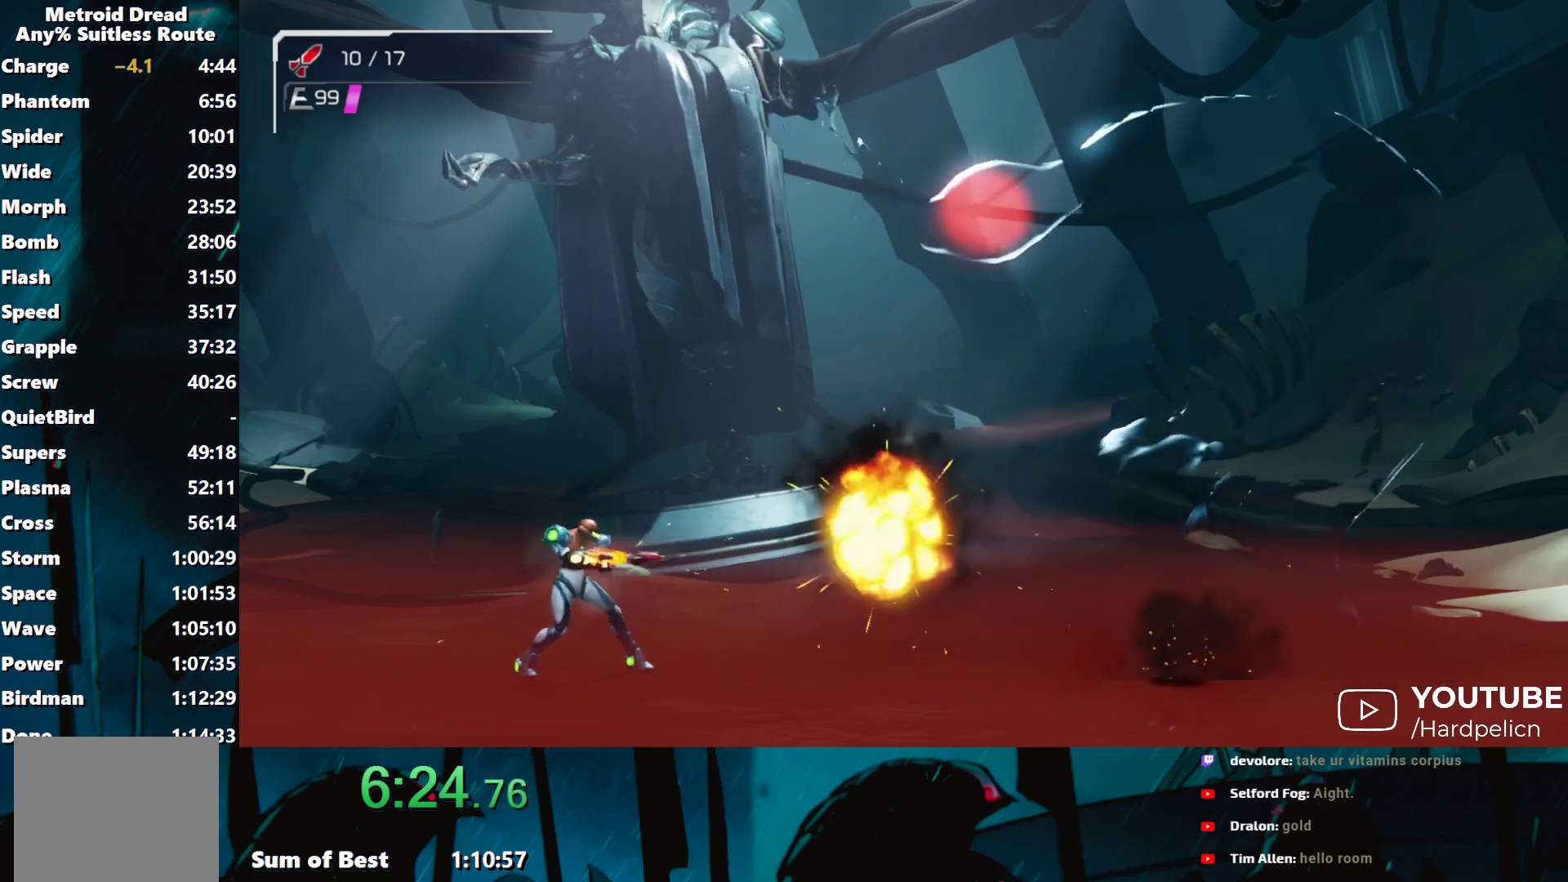
{"buttons": ["L1", "R1"], "left_stick": "right", "events": [[33, "Y", "up"], [83, "Y", "down"], [183, "Y", "up"], [283, "Y", "down"], [350, "Y", "up"], [433, "Y", "down"], [500, "Y", "up"]]}
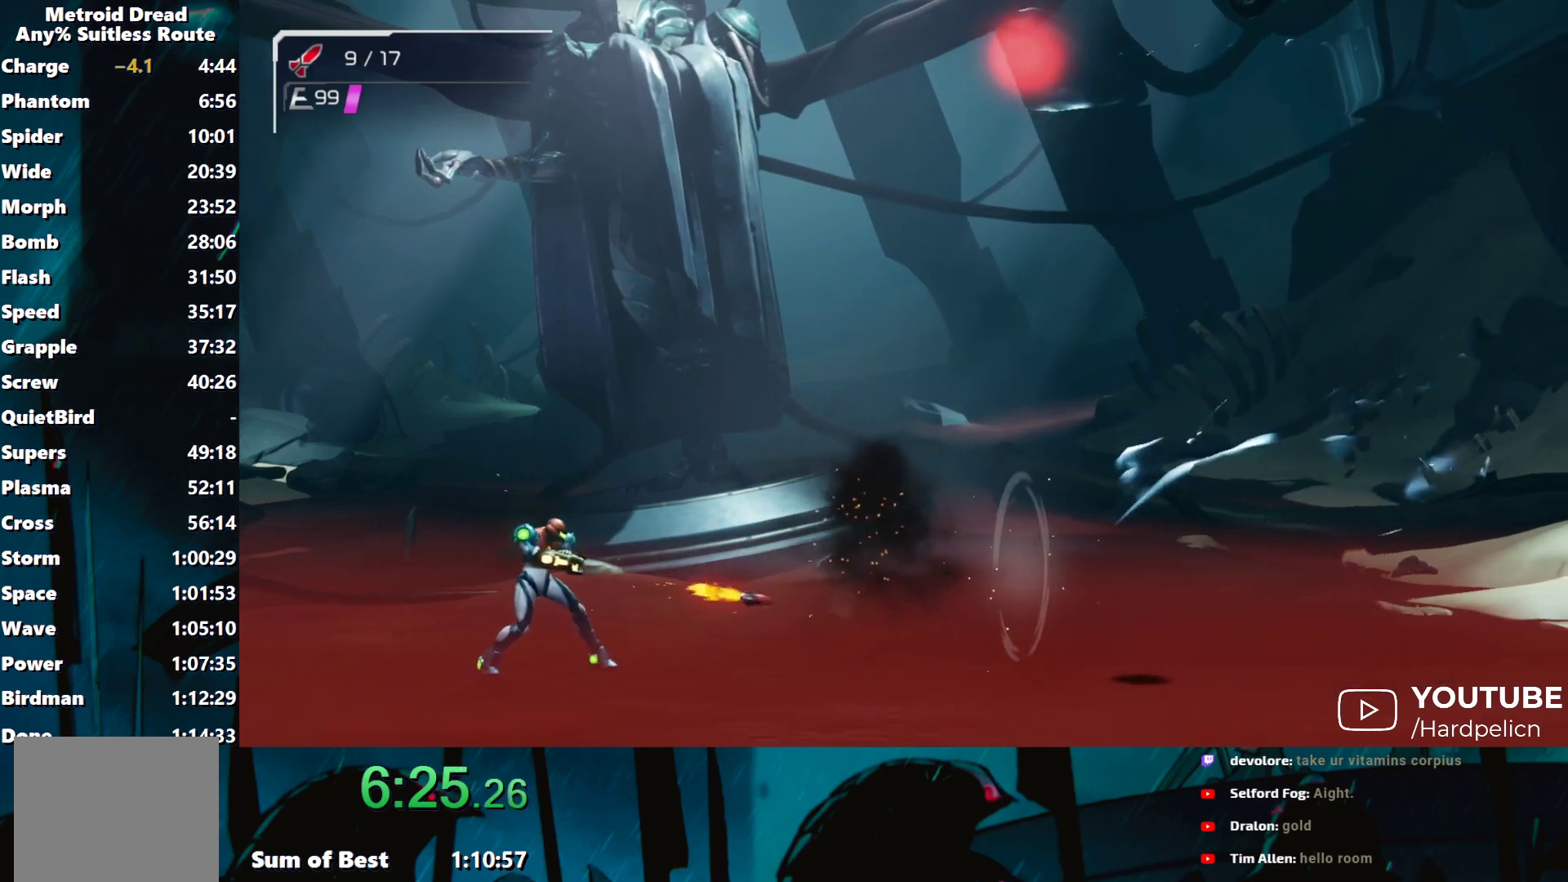
{"buttons": ["L1", "R1"], "left_stick": "right", "events": [[100, "Y", "down"], [133, "Y", "up"], [267, "Y", "down"], [300, "Y", "up"], [417, "Y", "down"], [500, "Y", "up"]]}
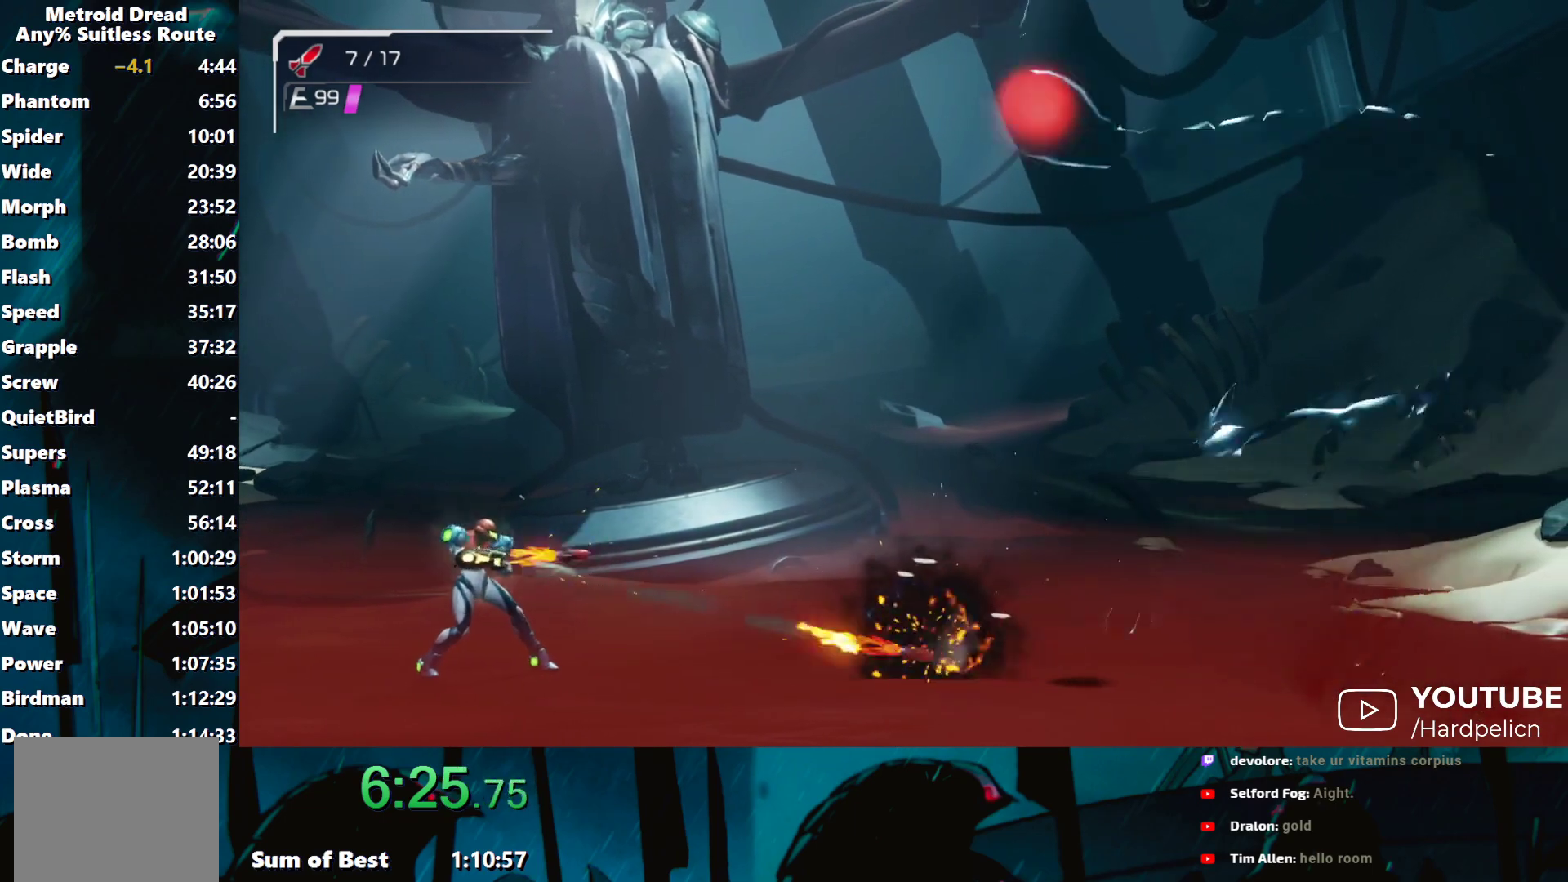
{"buttons": ["L1", "R1"], "left_stick": "right", "events": [[83, "Y", "down"], [150, "Y", "up"], [267, "Y", "down"], [333, "Y", "up"], [383, "Y", "down"], [483, "Y", "up"]]}
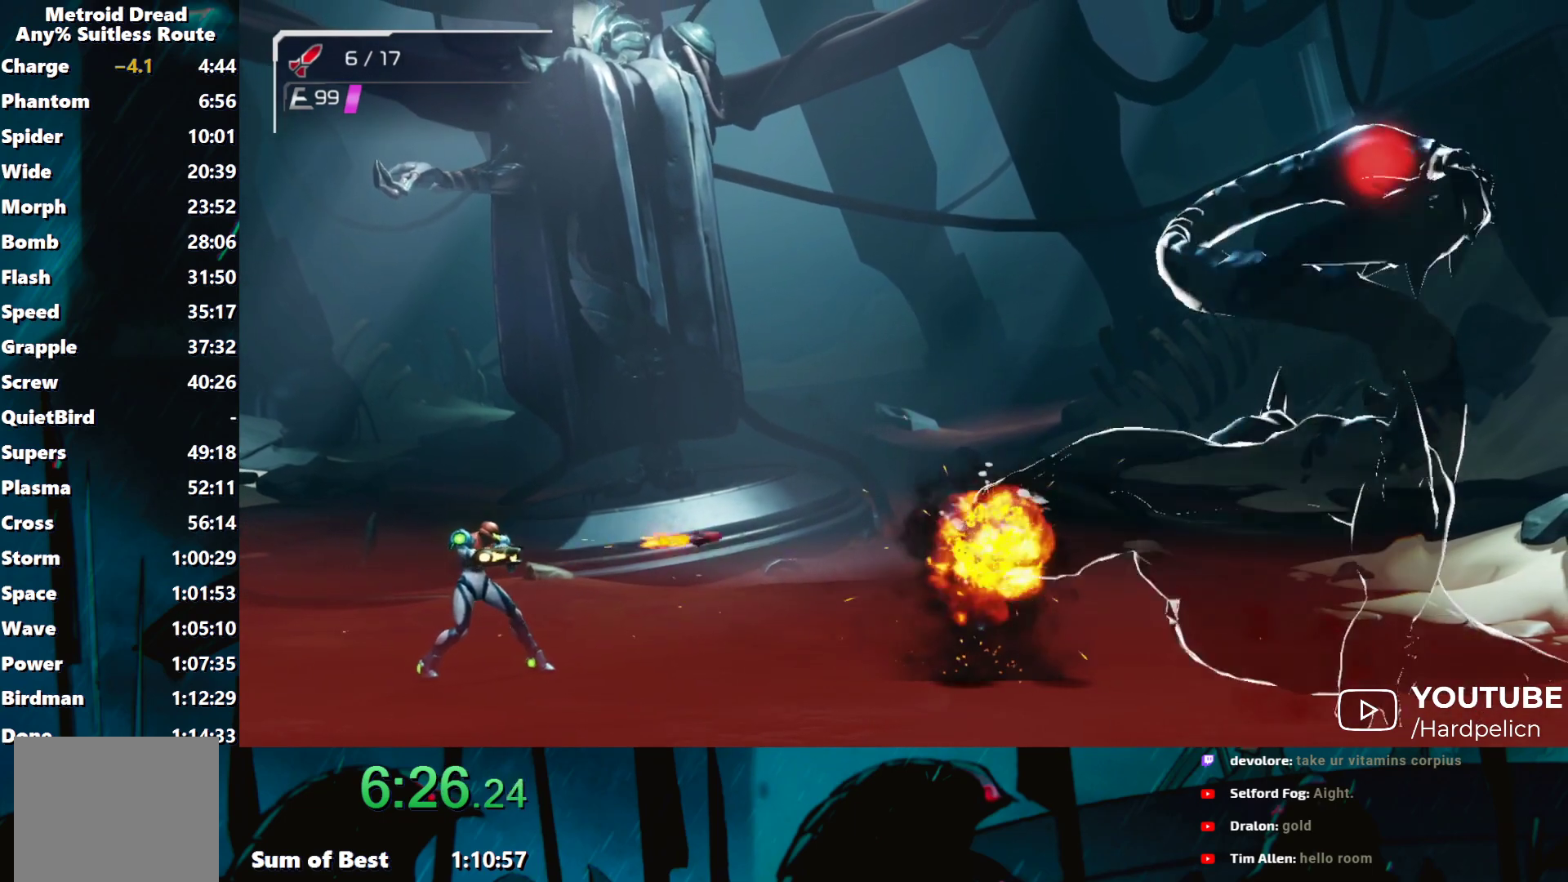
{"buttons": ["R1"], "left_stick": "right", "events": [[50, "Y", "down"], [100, "Y", "up"], [133, "L1", "up"], [133, "left_stick", "center"], [183, "B", "down"], [200, "left_stick", "left"], [283, "B", "up"], [400, "left_stick", "right"]]}
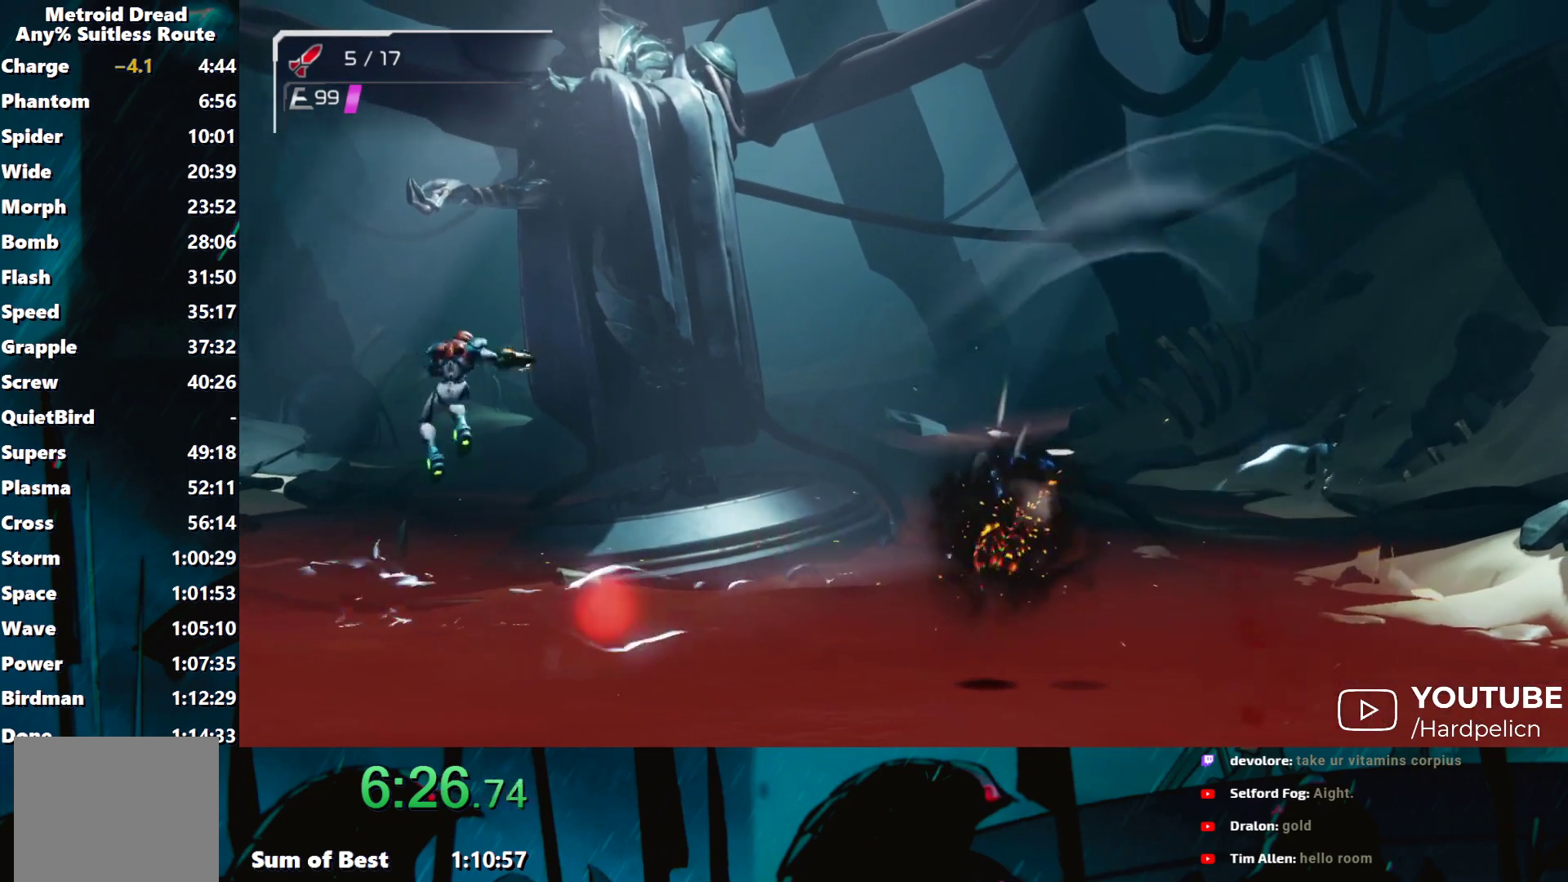
{"buttons": ["Y", "L1", "R1"], "left_stick": "right", "events": [[300, "Y", "down"], [400, "Y", "up"], [500, "L1", "down"], [500, "Y", "down"]]}
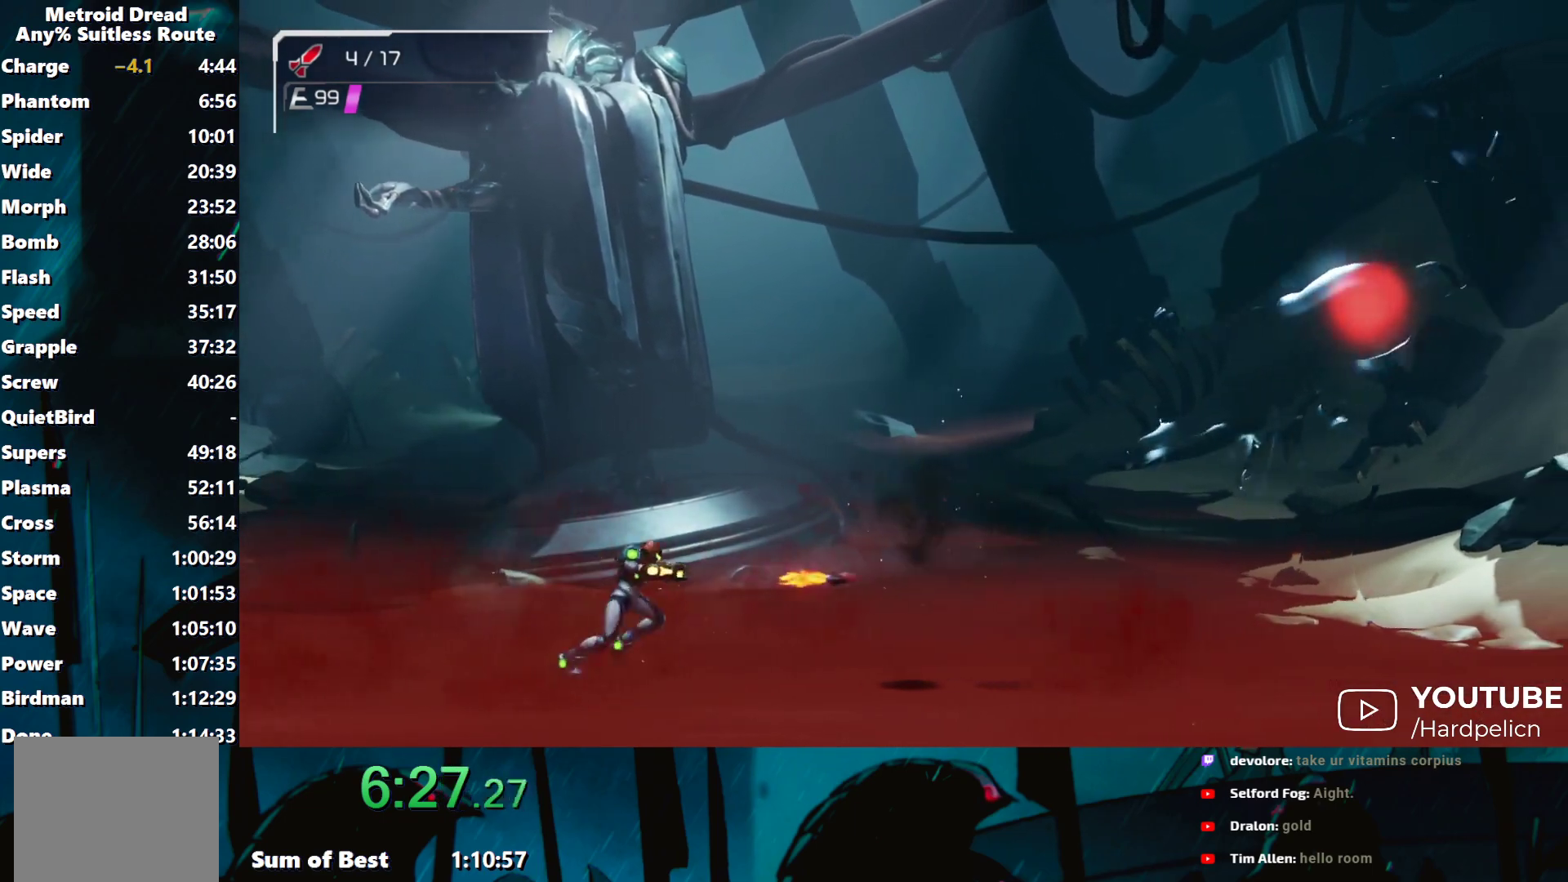
{"buttons": ["Y", "L1", "R1"], "left_stick": "right", "events": [[83, "Y", "up"], [167, "Y", "down"], [233, "Y", "up"], [350, "Y", "down"], [400, "Y", "up"], [483, "Y", "down"]]}